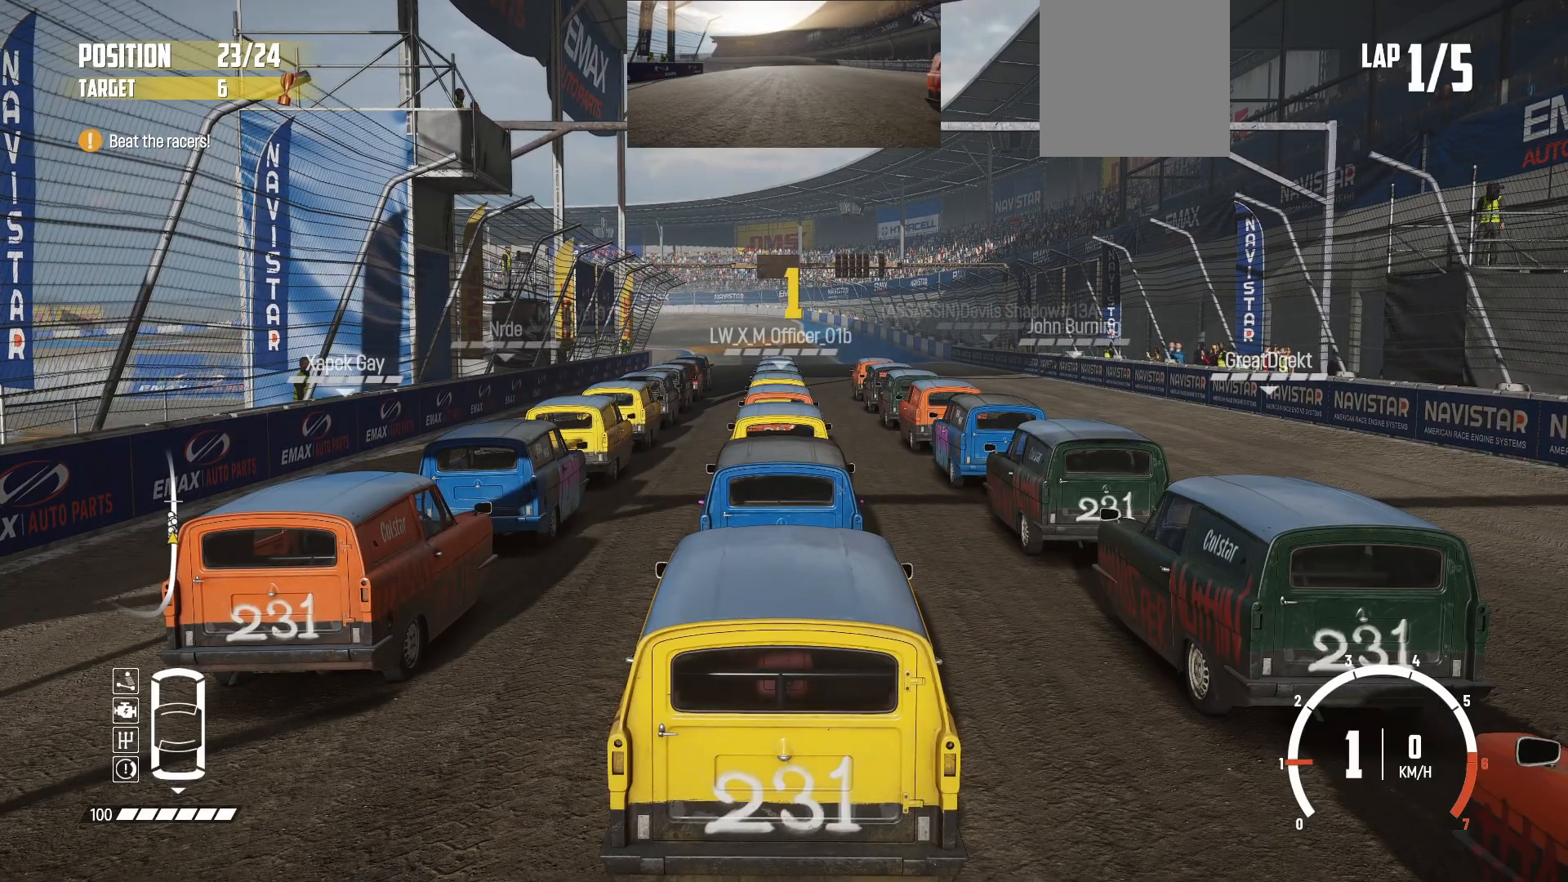
Gameplay with a controller (Xbox layout); each line is a JSON object with the inputs held at the frame after it. "events" lists button and stick changes between this image and that frame as [ms after this image, input, new state], when the widget could be followed in between. Not read: right_stick.
{"buttons": ["R2"], "left_stick": "center", "events": [[83, "R2", "down"], [133, "left_stick", "left"], [483, "left_stick", "center"]]}
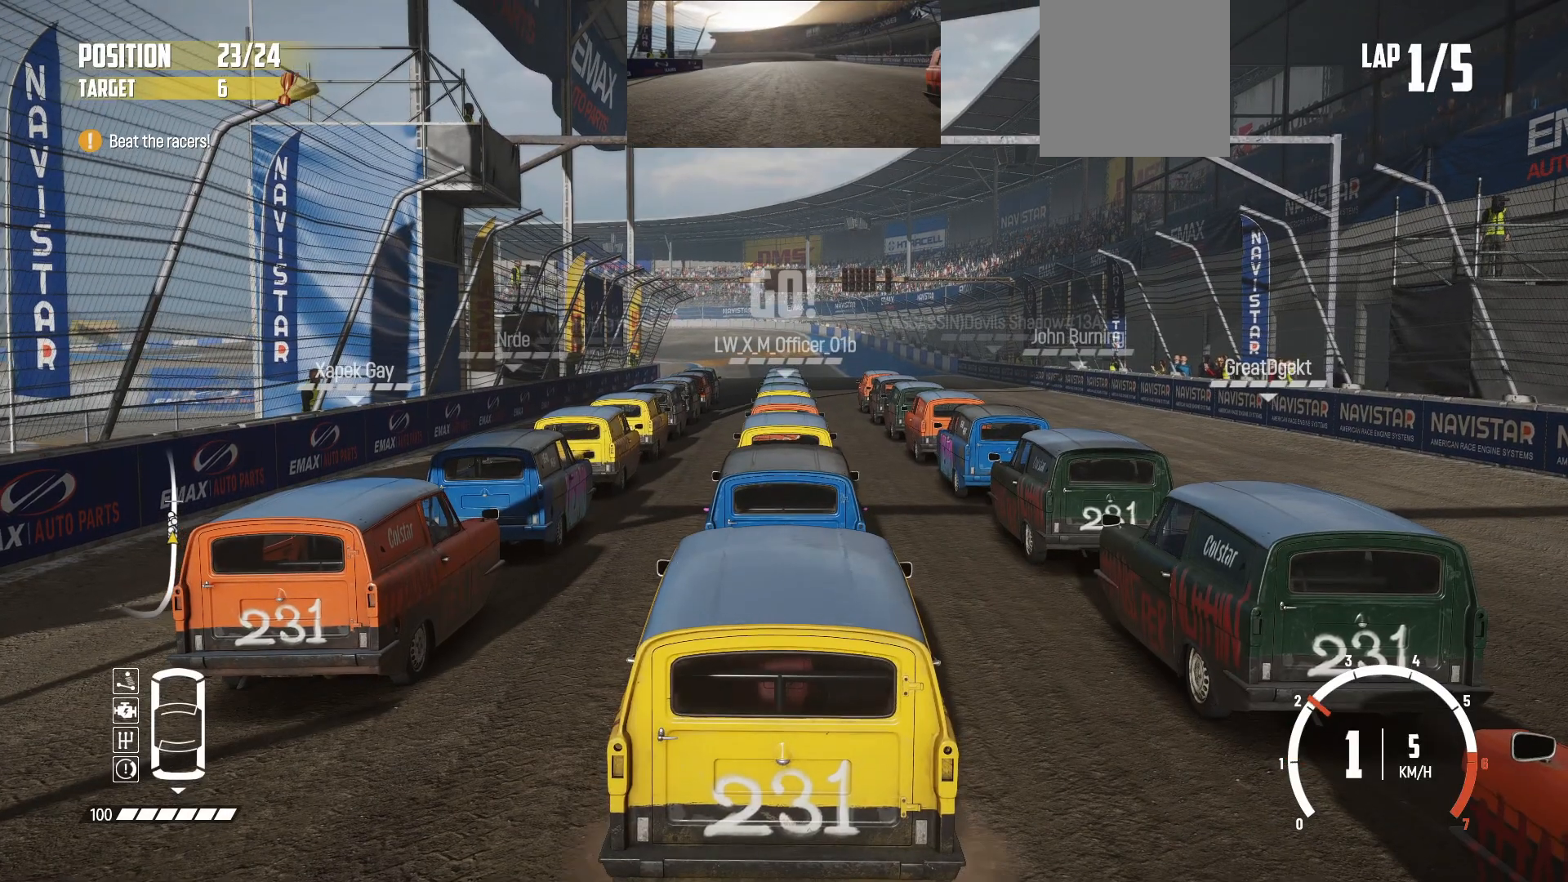
{"buttons": ["R2"], "left_stick": "center", "events": [[183, "left_stick", "left"], [317, "left_stick", "center"]]}
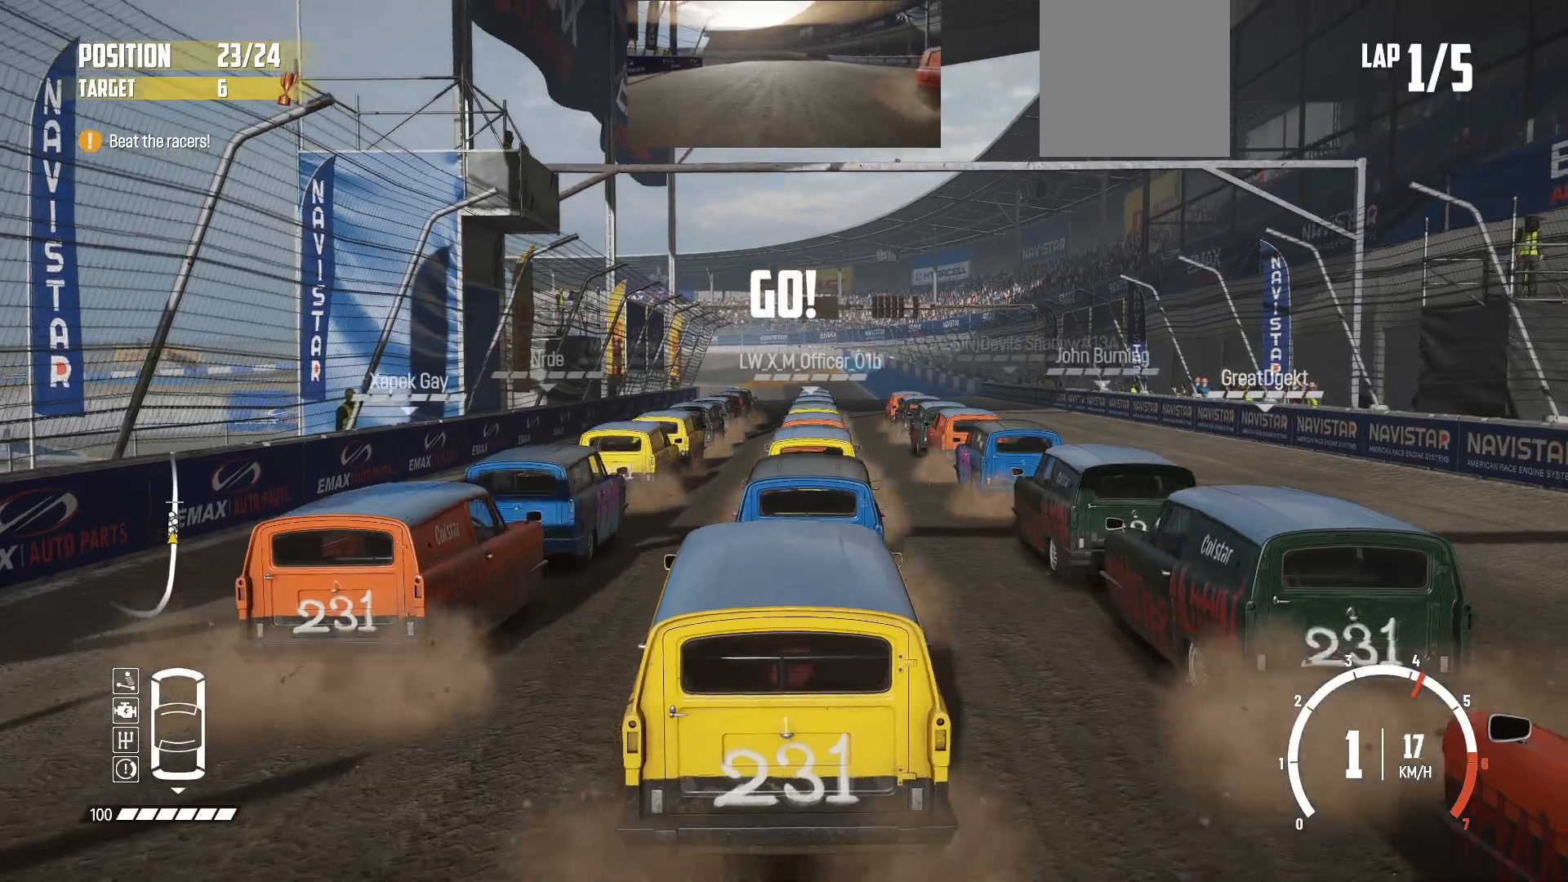
{"buttons": ["R2"], "left_stick": "center", "events": [[33, "left_stick", "left"], [233, "left_stick", "center"]]}
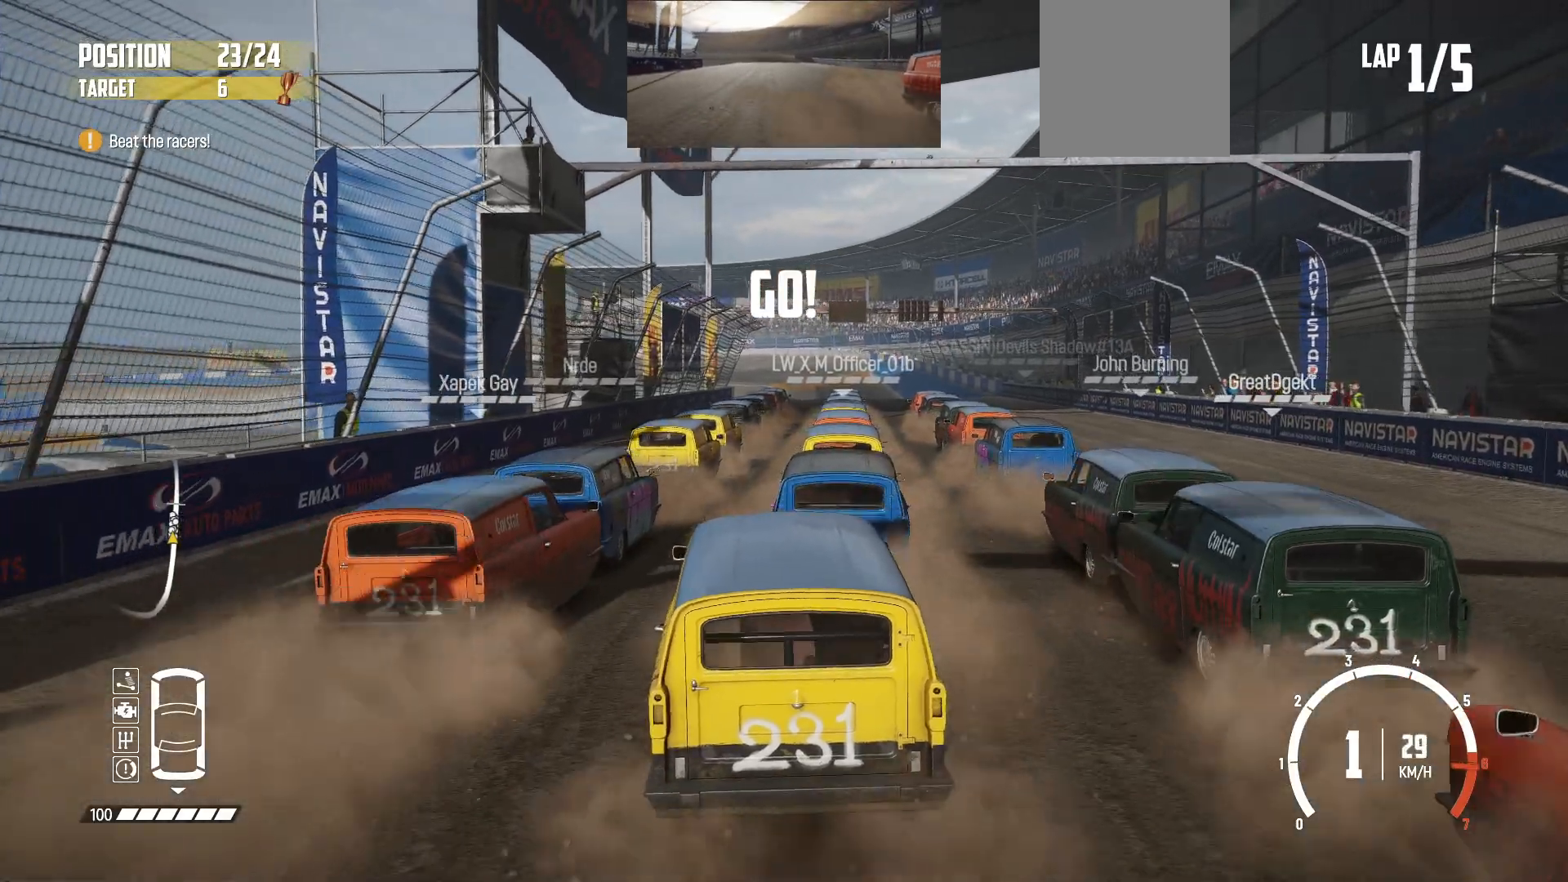
{"buttons": ["R2"], "left_stick": "center", "events": [[167, "left_stick", "left"], [317, "left_stick", "center"]]}
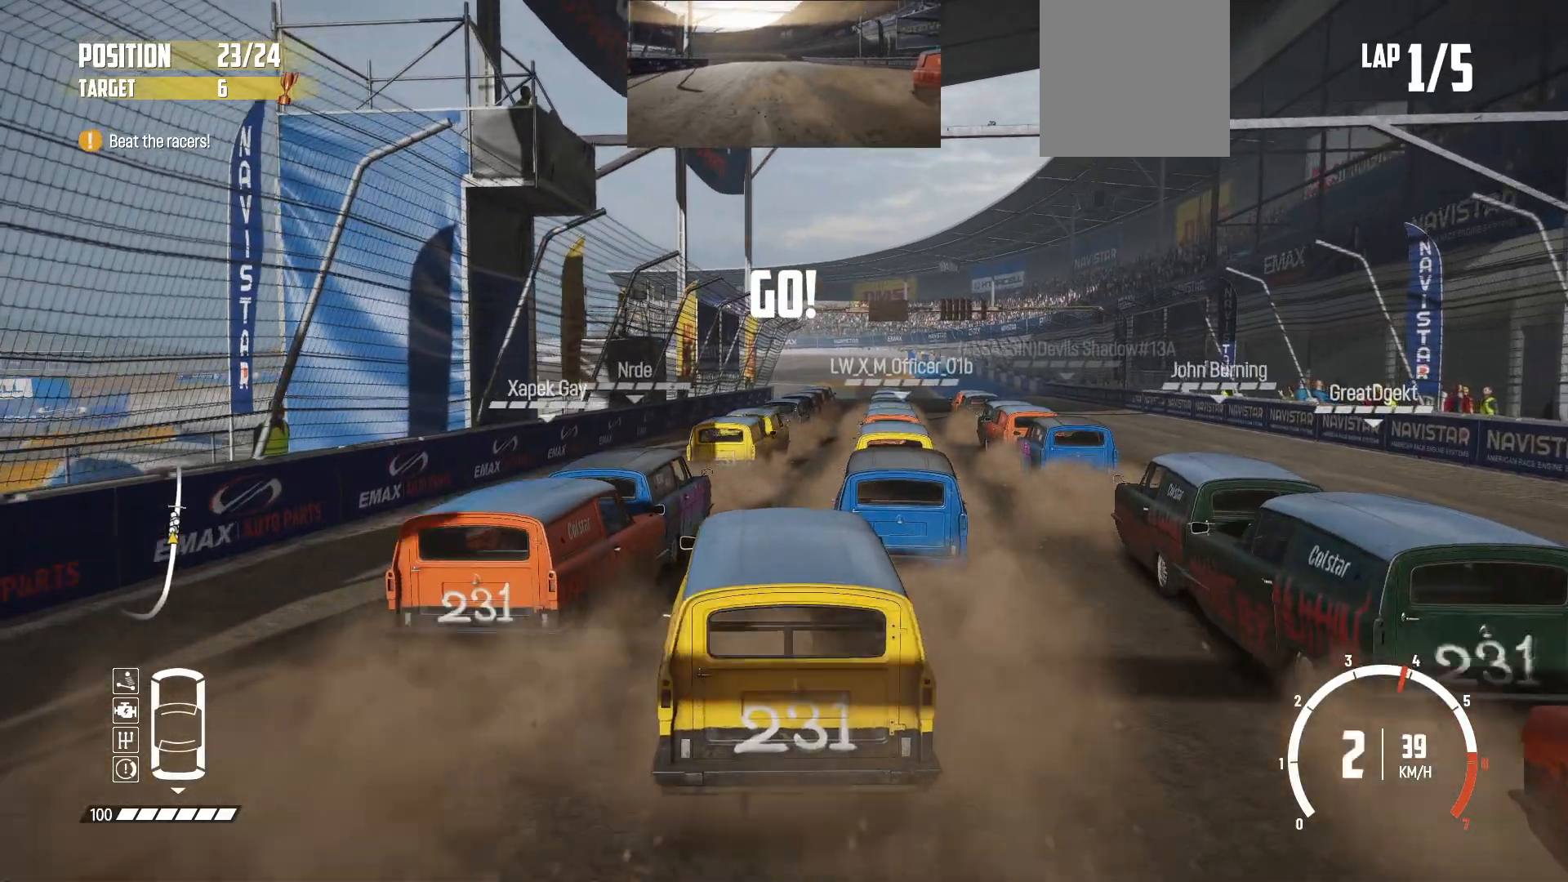
{"buttons": ["R2"], "left_stick": "center", "events": [[133, "left_stick", "right"], [367, "left_stick", "center"]]}
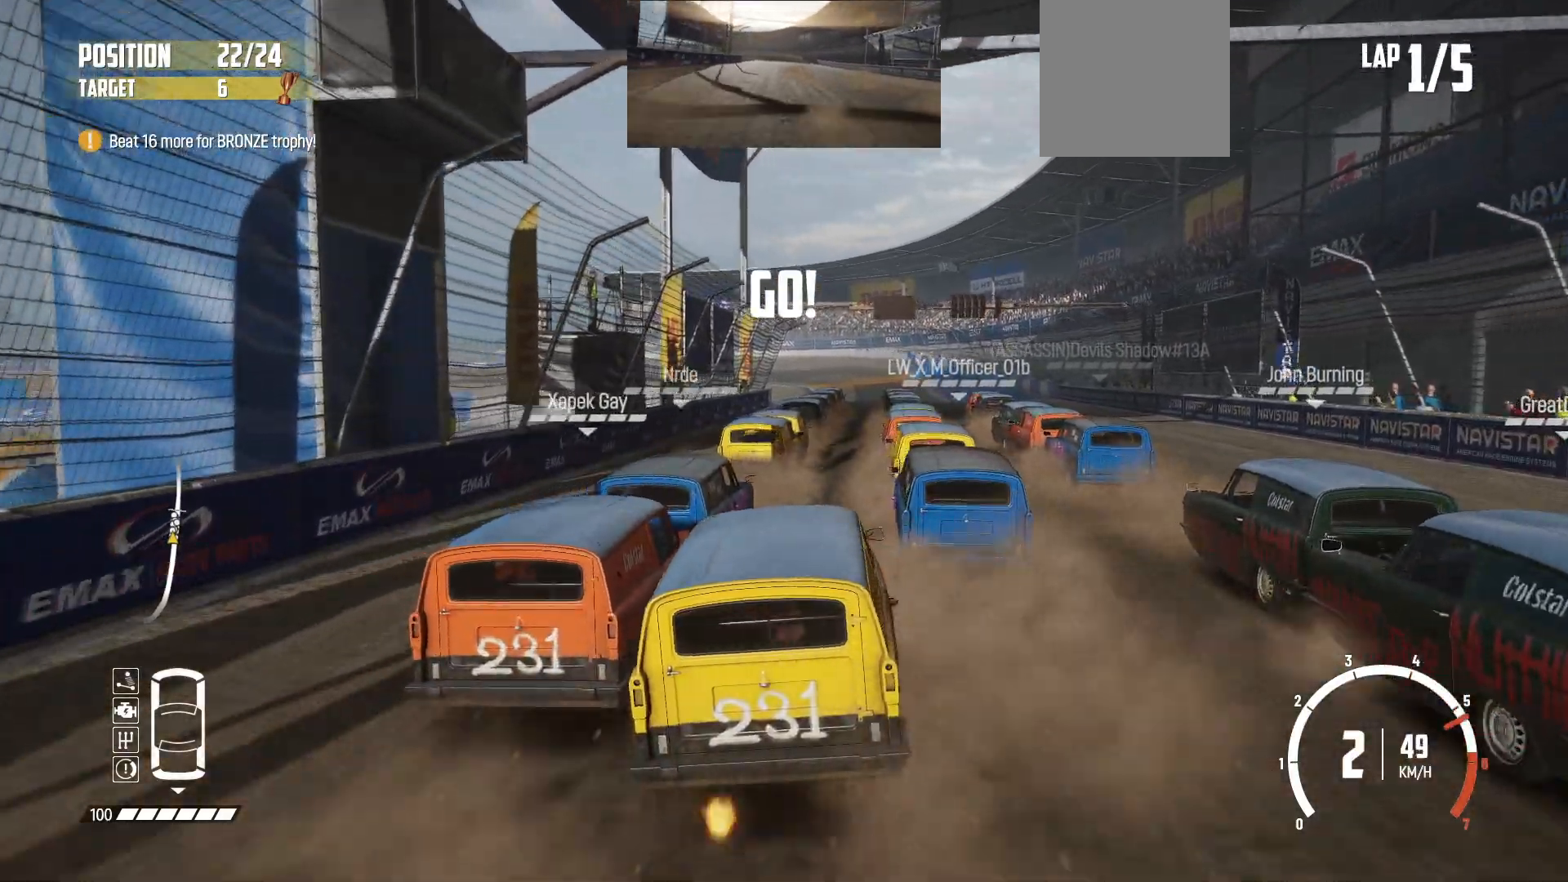
{"buttons": ["R2"], "left_stick": "center", "events": [[383, "left_stick", "right"], [483, "left_stick", "center"]]}
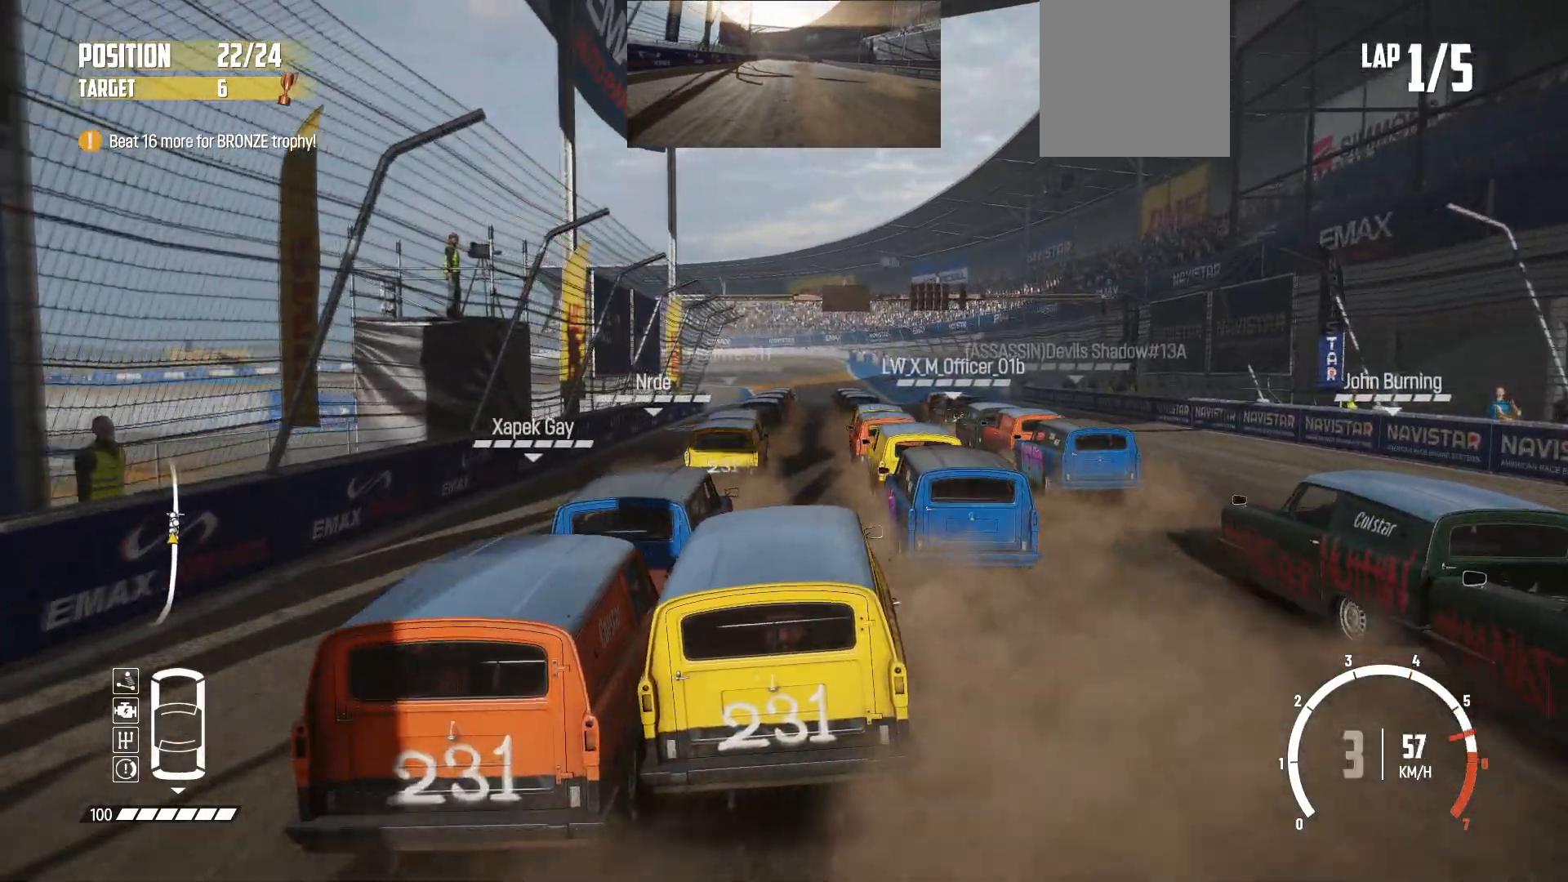
{"buttons": ["R2"], "left_stick": "center", "events": []}
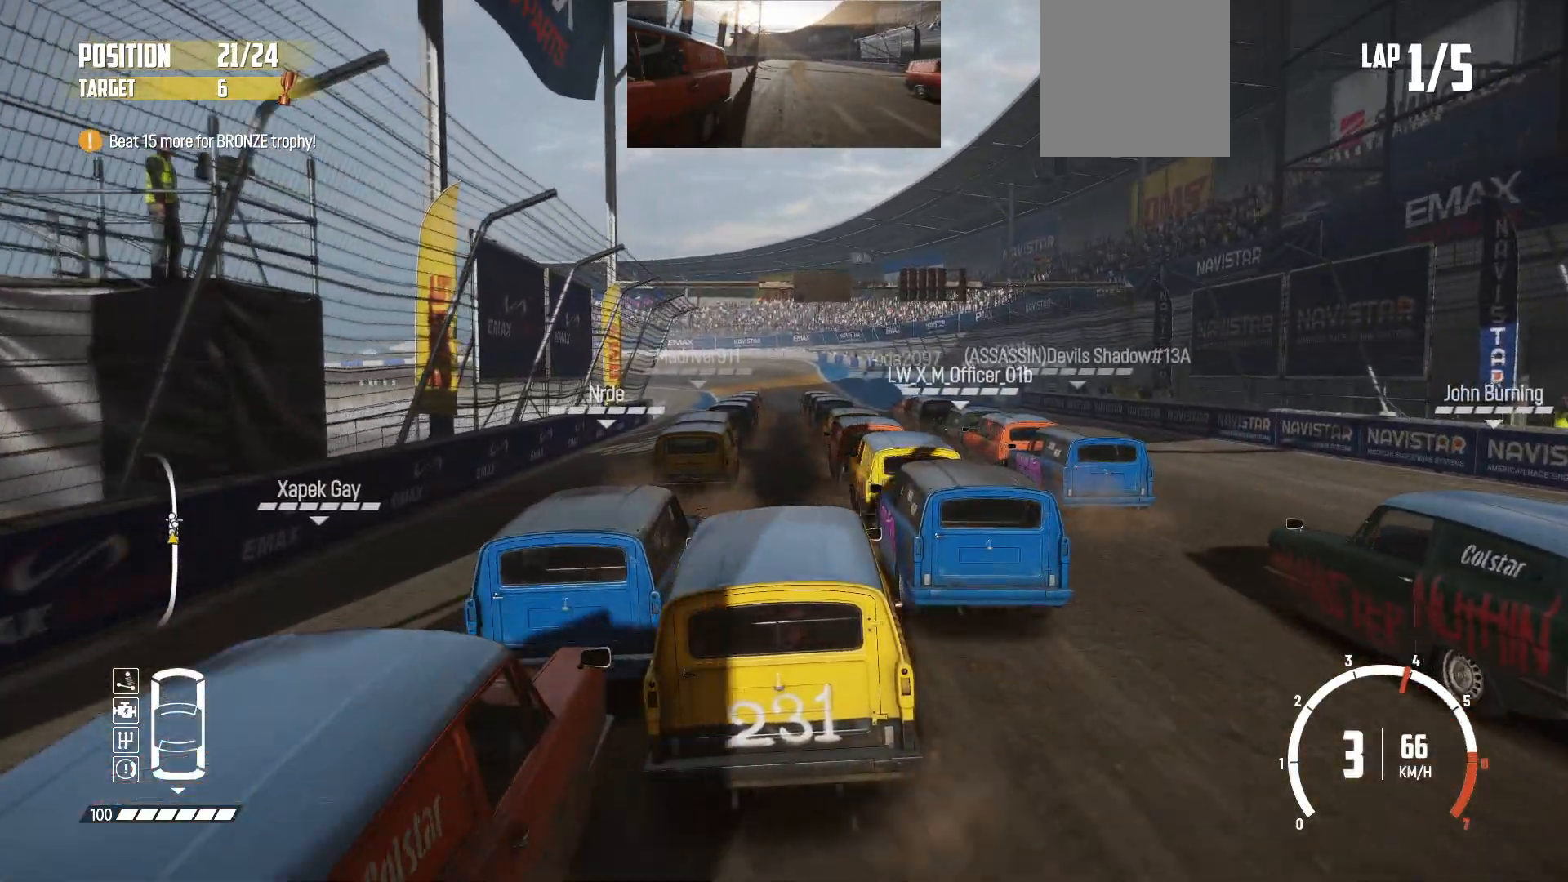
{"buttons": ["R2"], "left_stick": "left", "events": [[433, "left_stick", "left"]]}
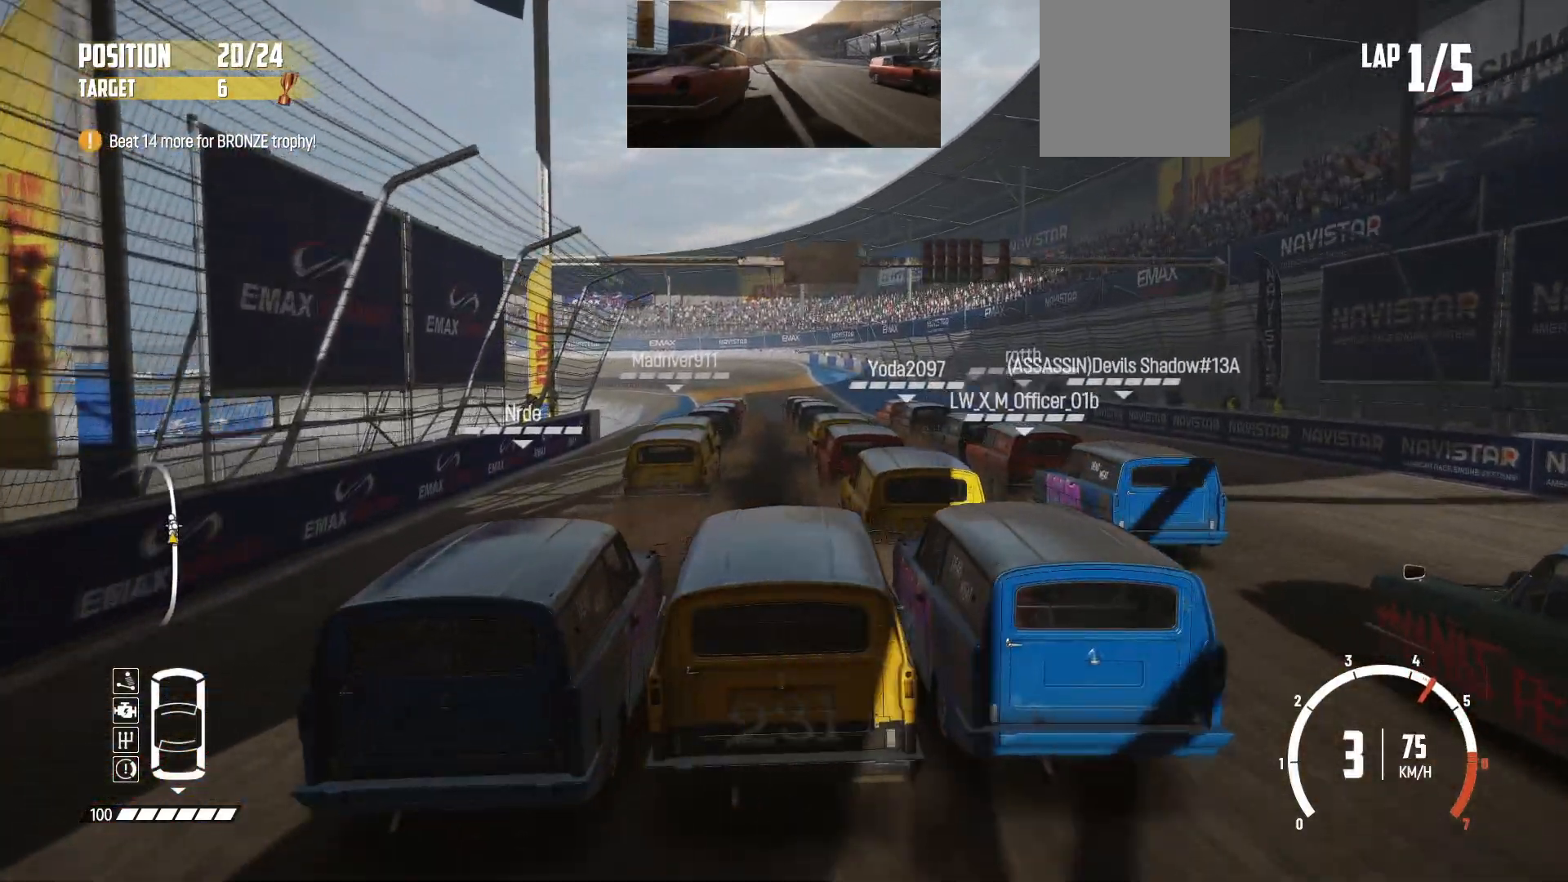
{"buttons": ["R2"], "left_stick": "center", "events": [[83, "left_stick", "center"]]}
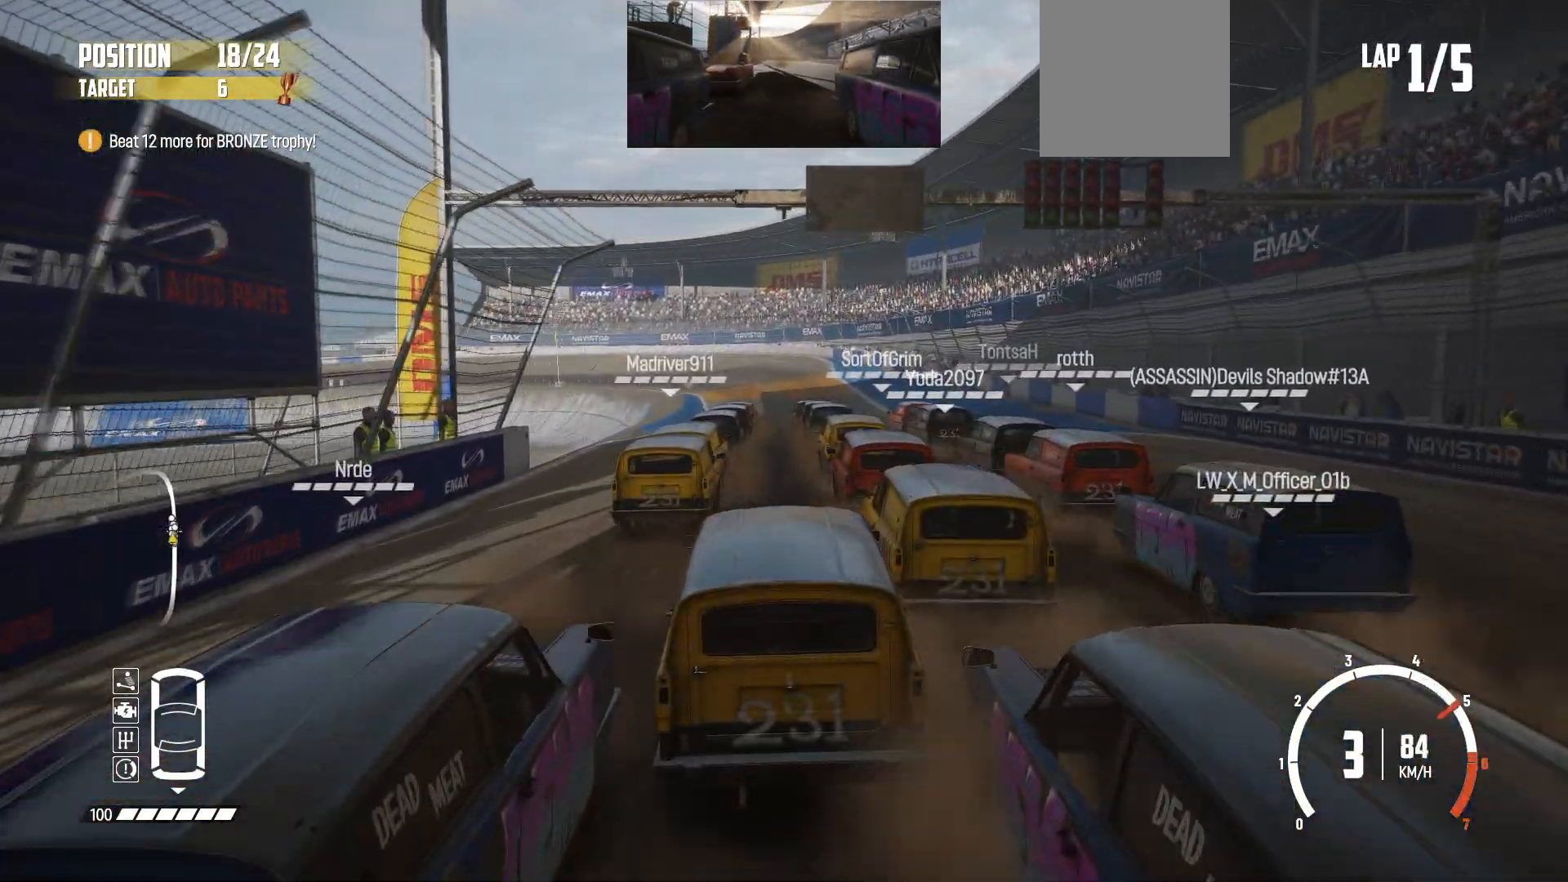
{"buttons": ["R2"], "left_stick": "center", "events": []}
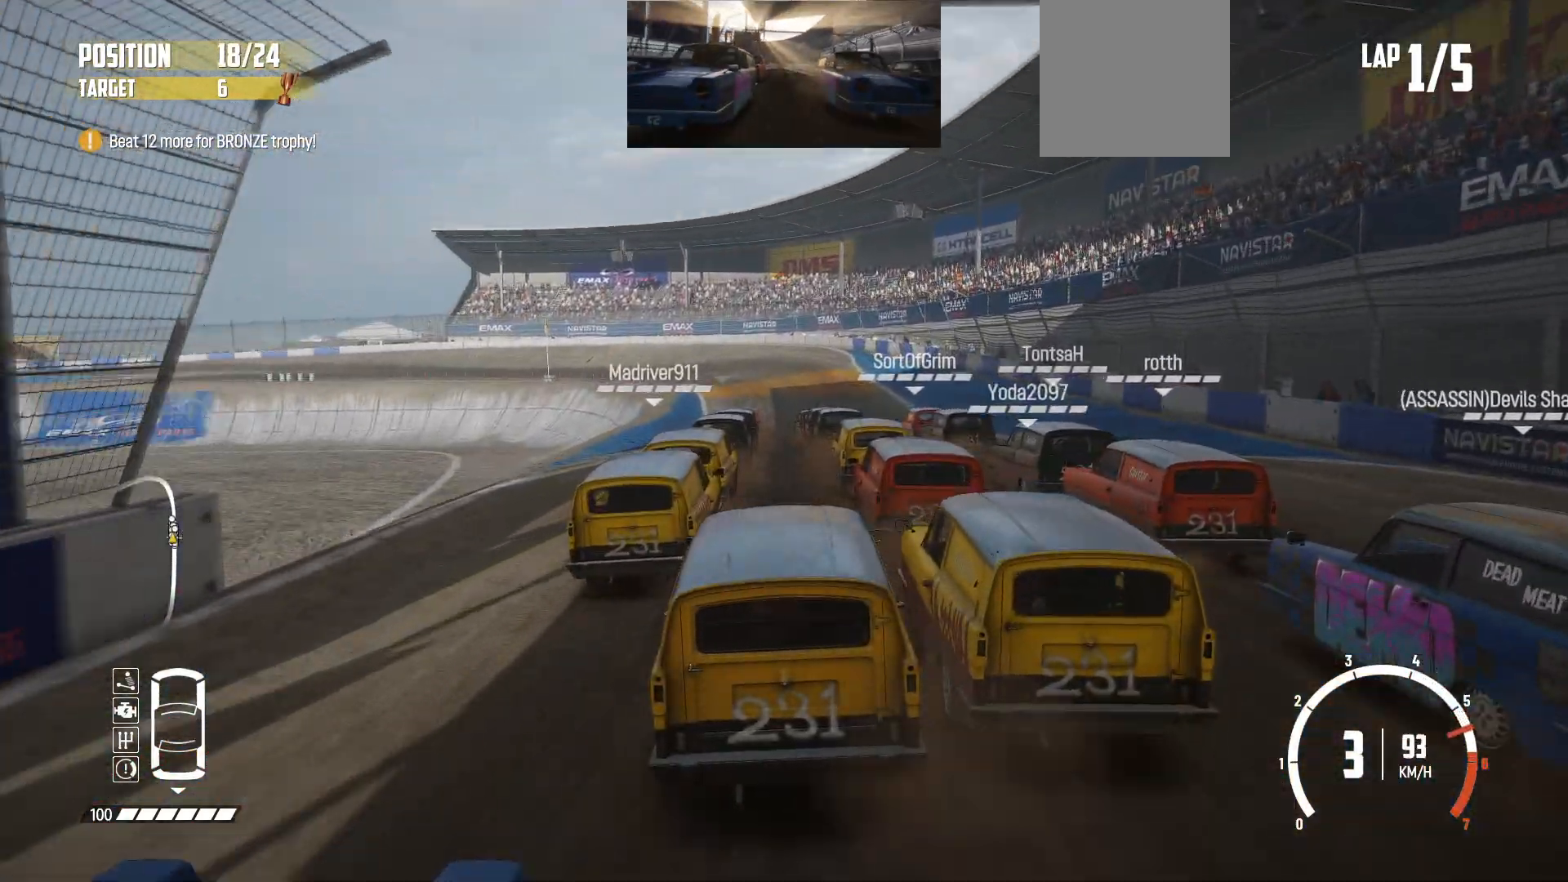
{"buttons": ["R2"], "left_stick": "center", "events": []}
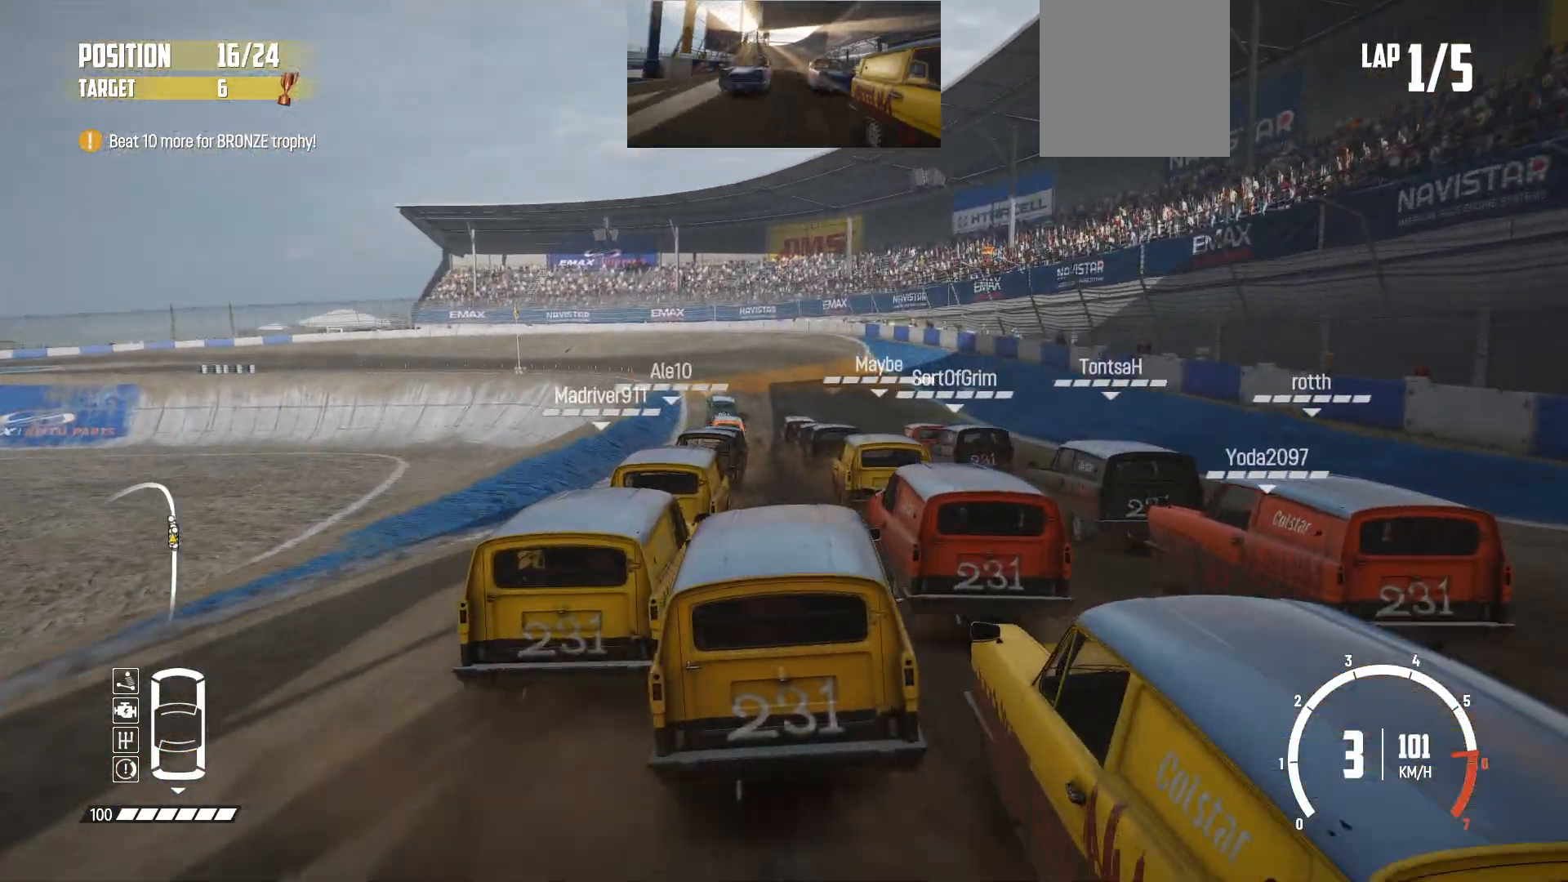
{"buttons": ["R2"], "left_stick": "left", "events": [[483, "left_stick", "left"]]}
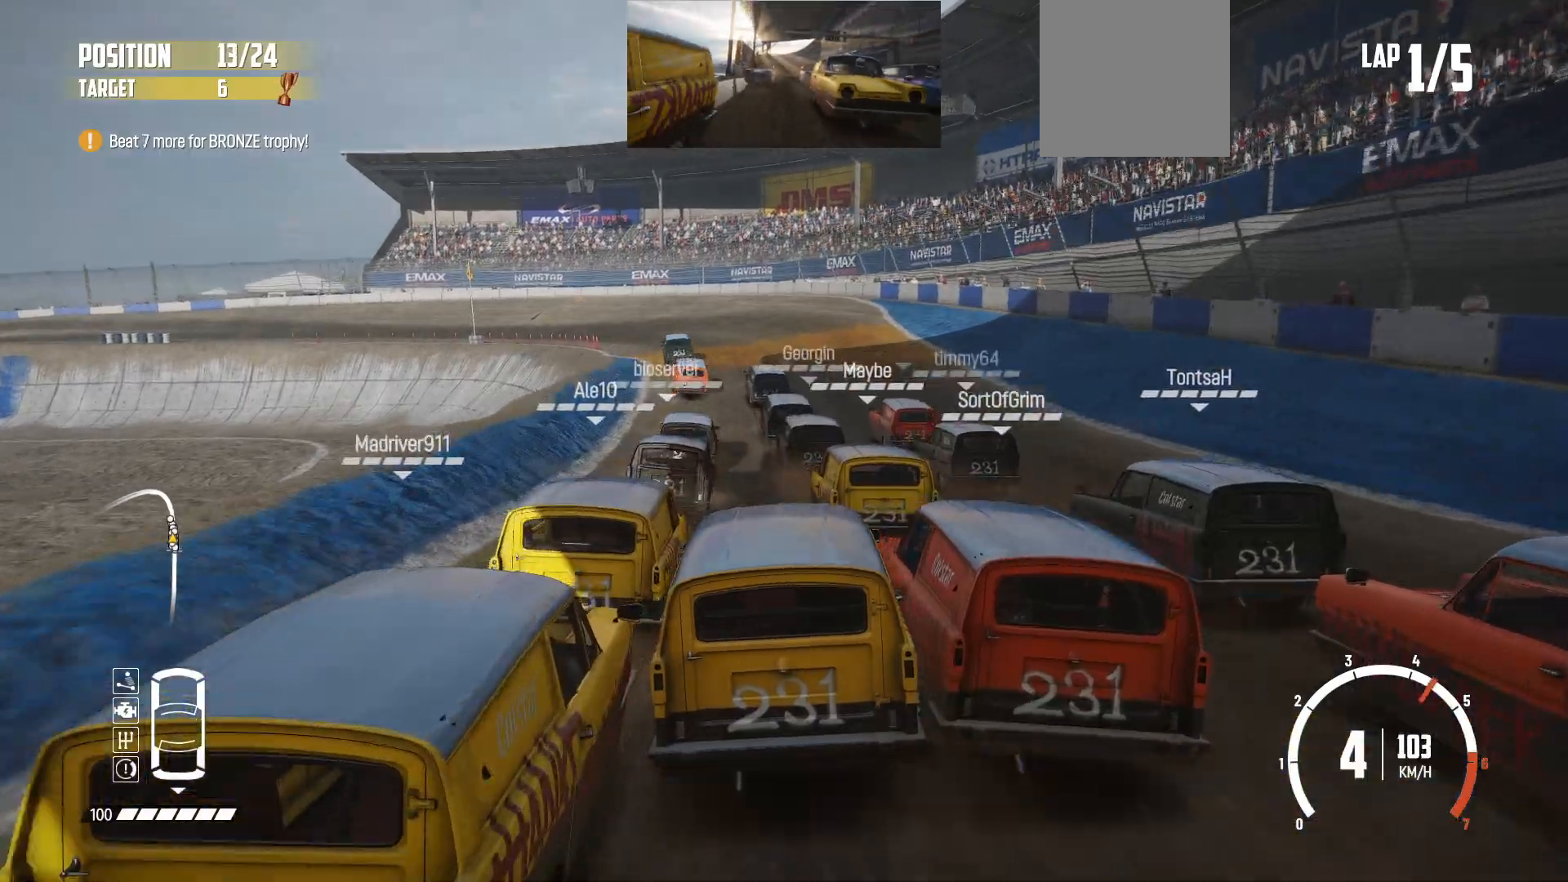
{"buttons": ["R2"], "left_stick": "center", "events": [[183, "left_stick", "center"]]}
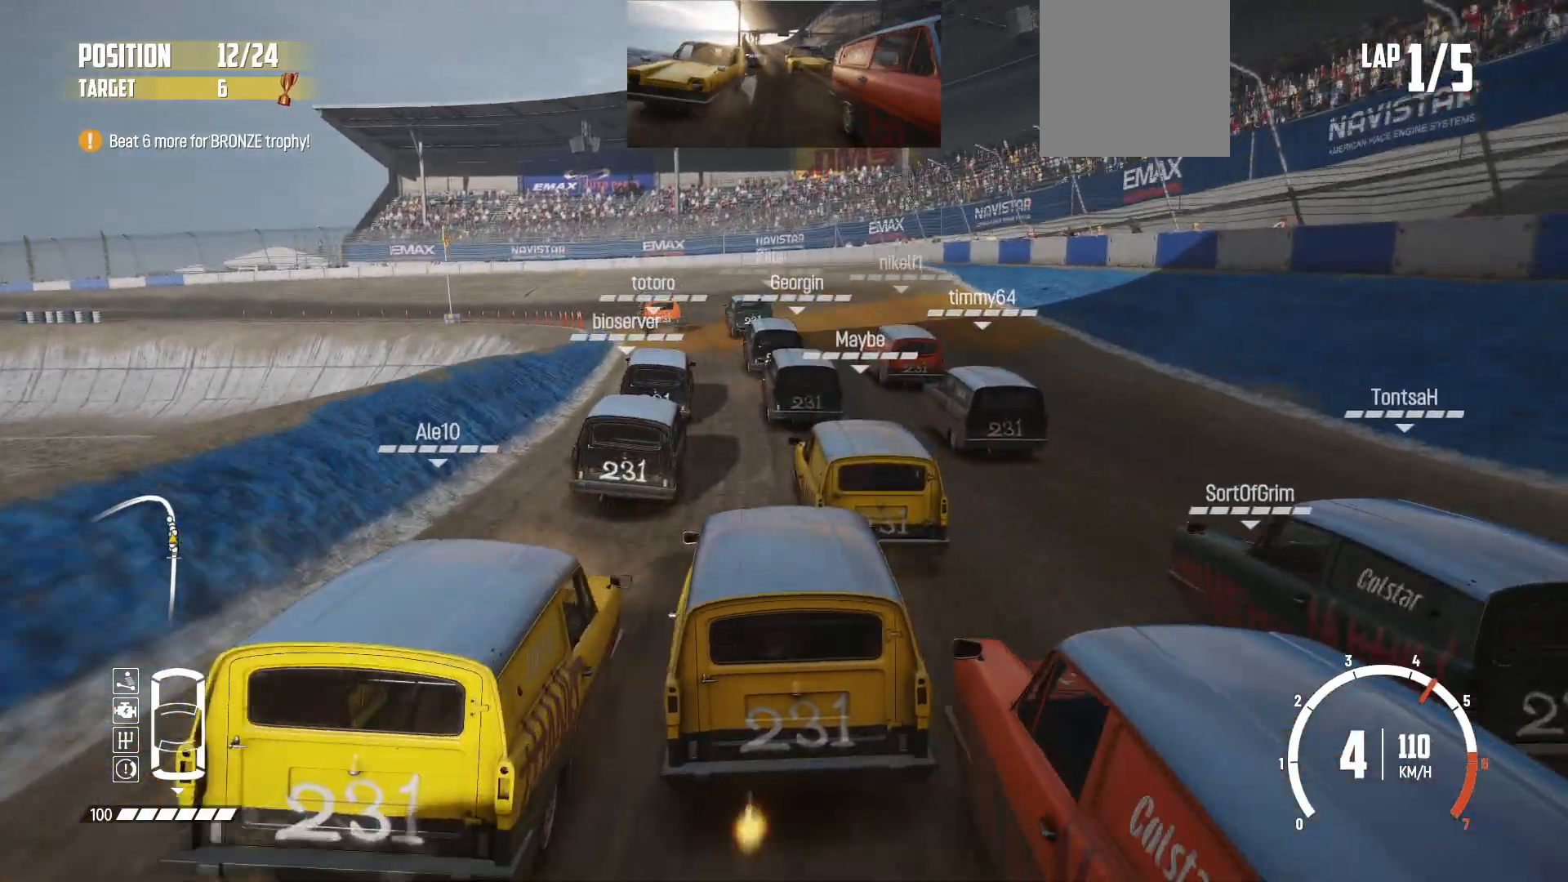
{"buttons": ["R2"], "left_stick": "center", "events": [[83, "left_stick", "left"], [217, "left_stick", "center"], [283, "left_stick", "left"], [433, "left_stick", "center"]]}
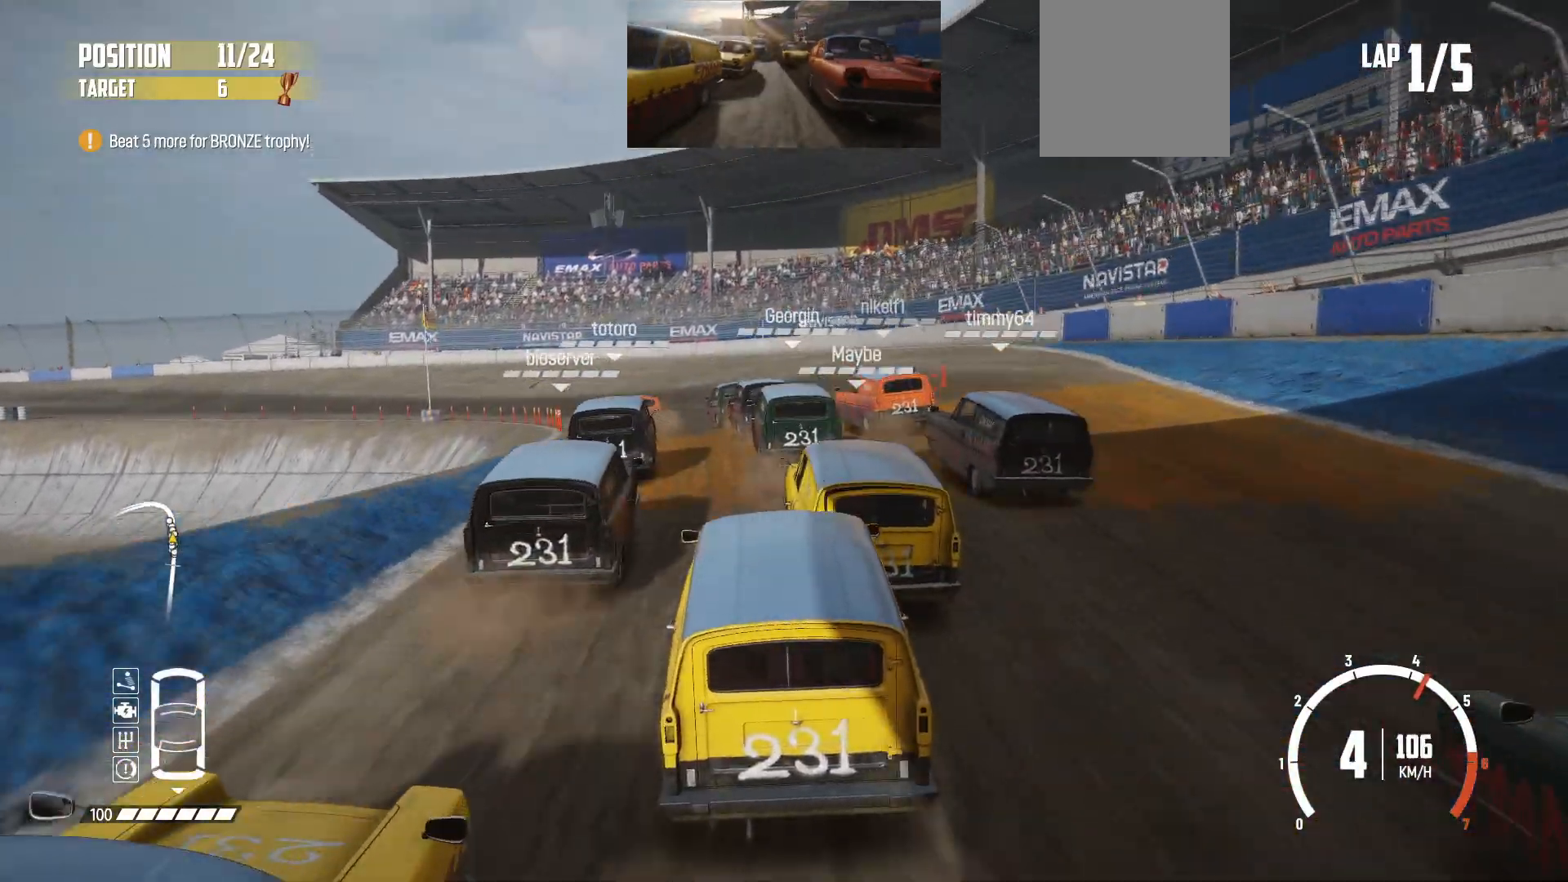
{"buttons": [], "left_stick": "left", "events": [[17, "left_stick", "left"], [467, "R2", "up"]]}
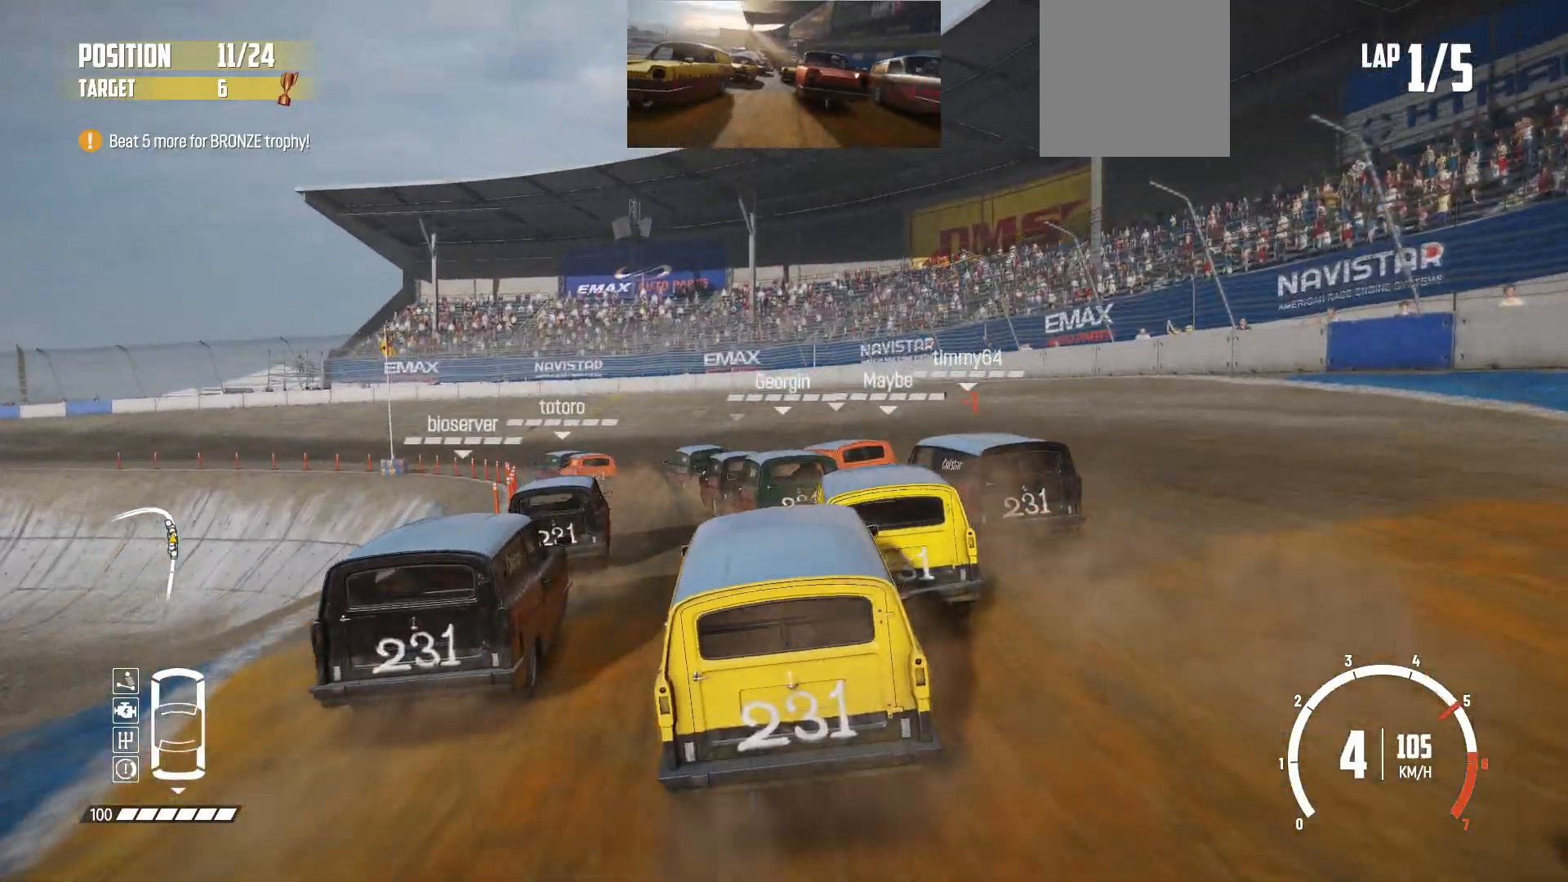
{"buttons": [], "left_stick": "left", "events": [[33, "R2", "down"], [133, "R2", "up"], [183, "R2", "down"], [333, "R2", "up"], [367, "R2", "down"], [483, "R2", "up"]]}
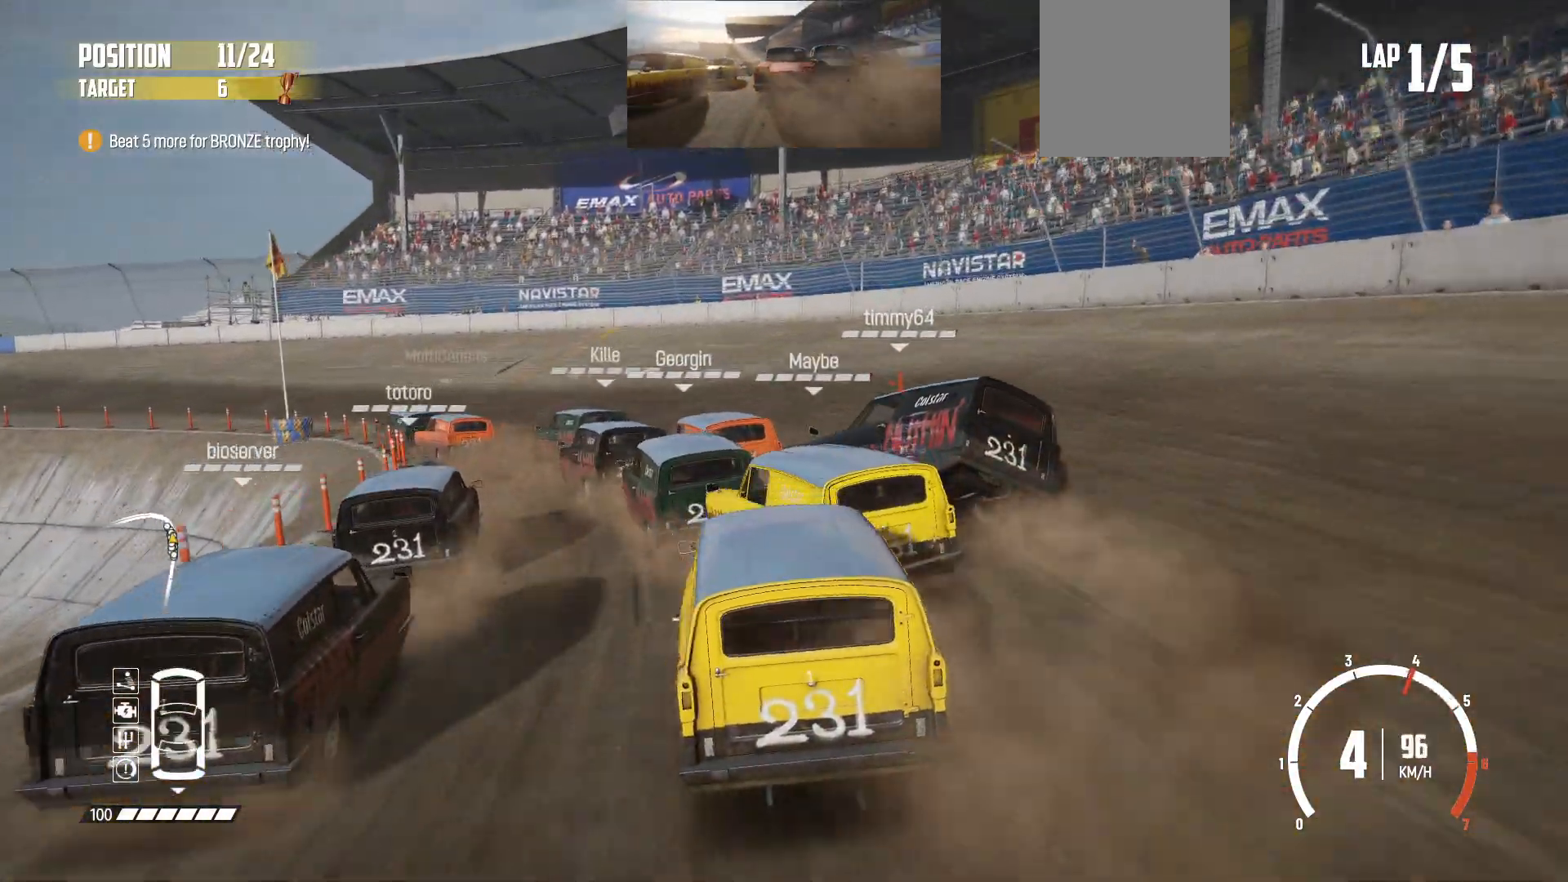
{"buttons": ["R2"], "left_stick": "center", "events": [[33, "R2", "down"], [133, "R2", "up"], [183, "R2", "down"], [283, "R2", "up"], [367, "R2", "down"], [417, "left_stick", "center"]]}
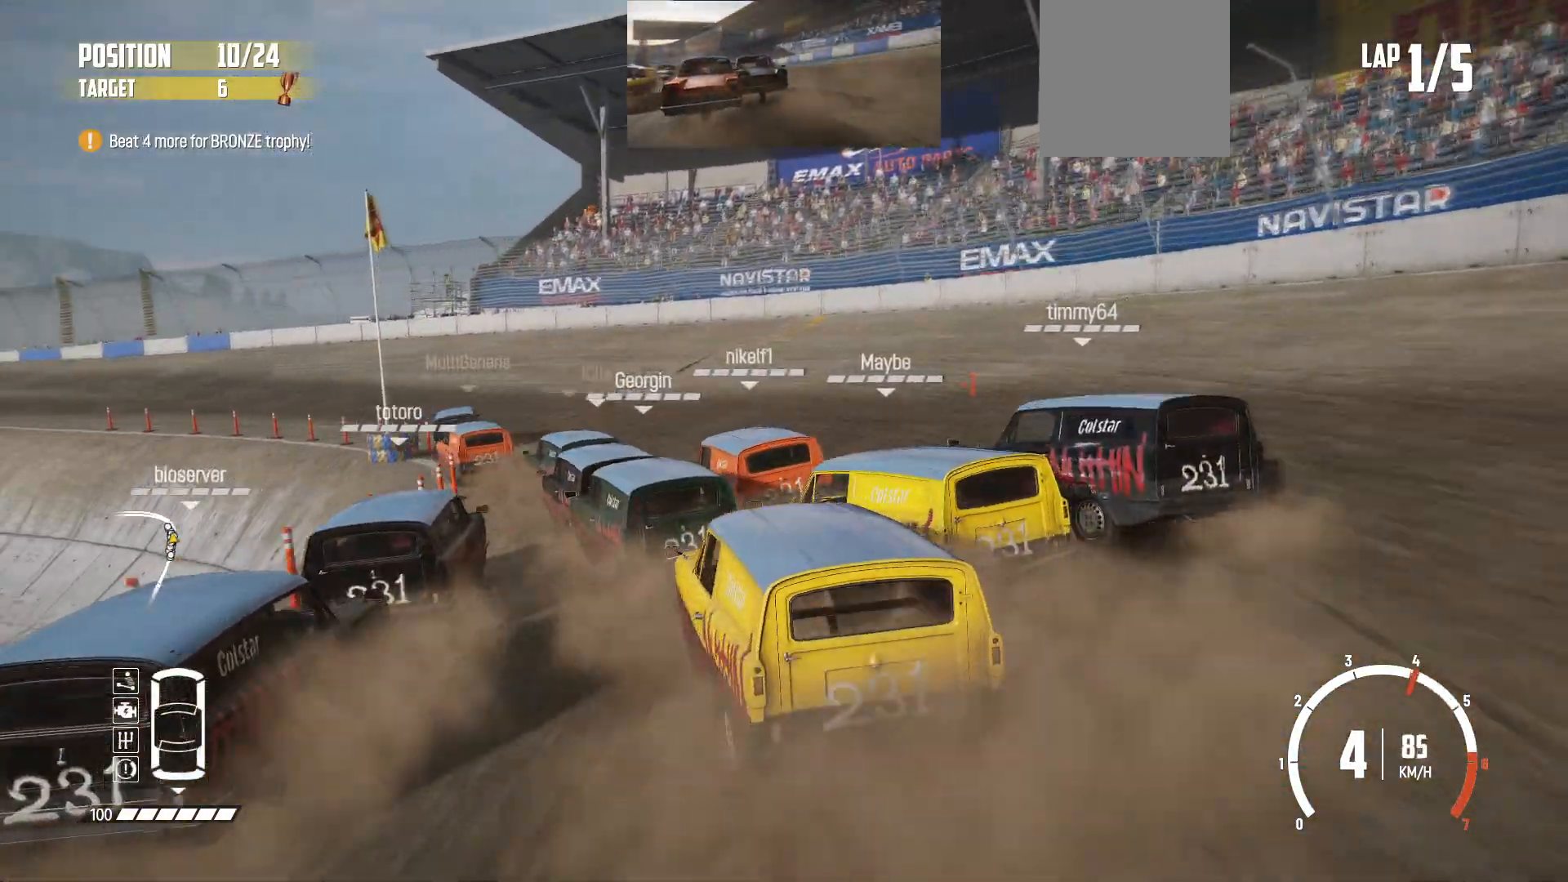
{"buttons": ["R2"], "left_stick": "center", "events": [[467, "R2", "up"], [483, "R2", "down"]]}
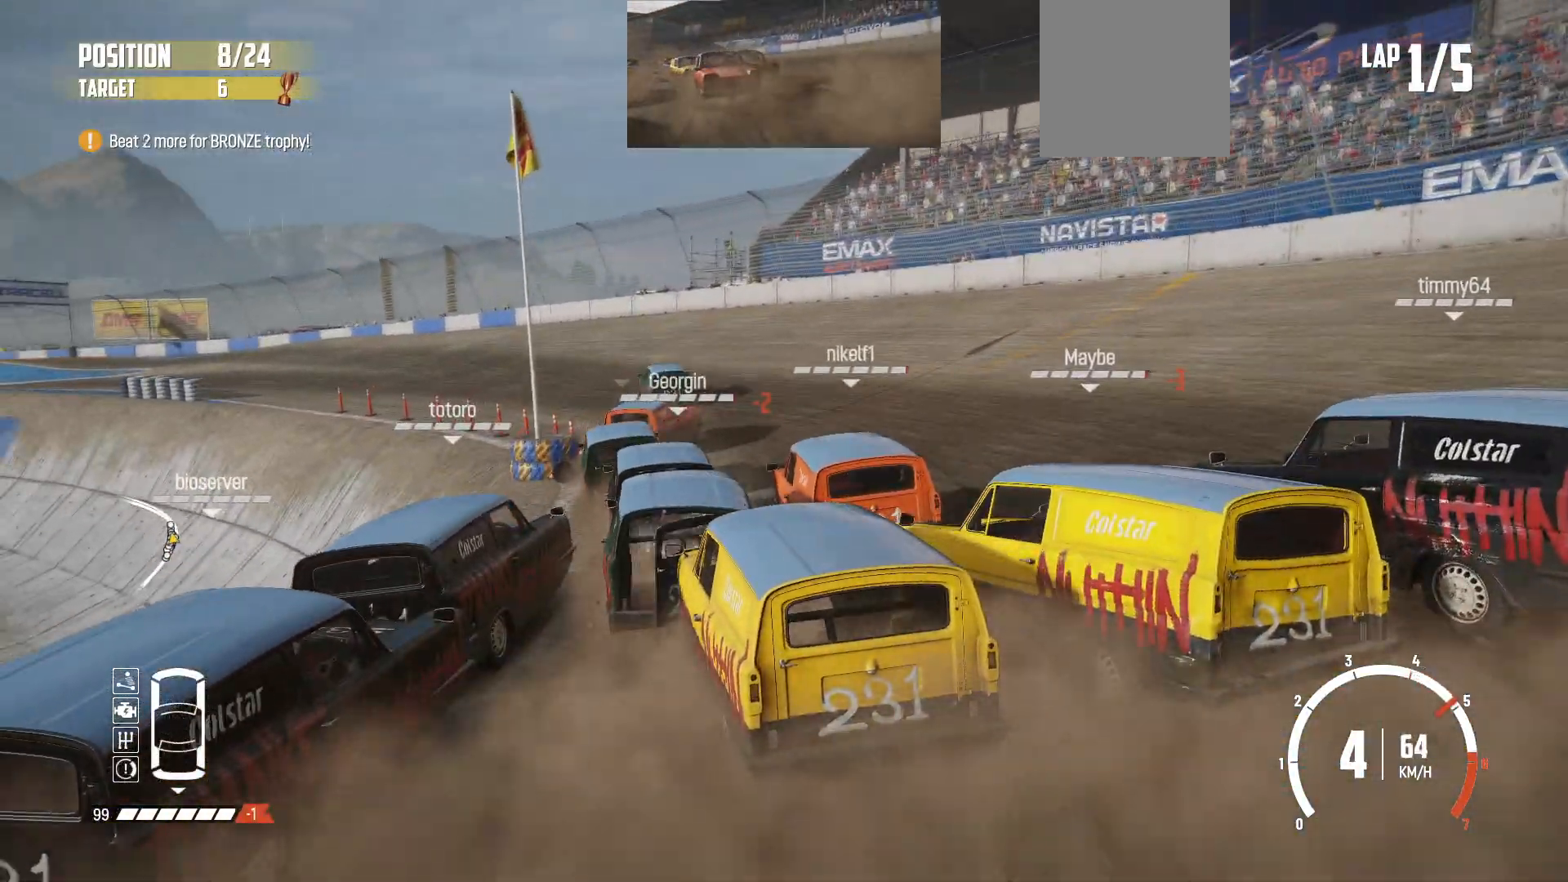
{"buttons": [], "left_stick": "center", "events": [[233, "left_stick", "right"], [367, "left_stick", "center"], [483, "R2", "up"]]}
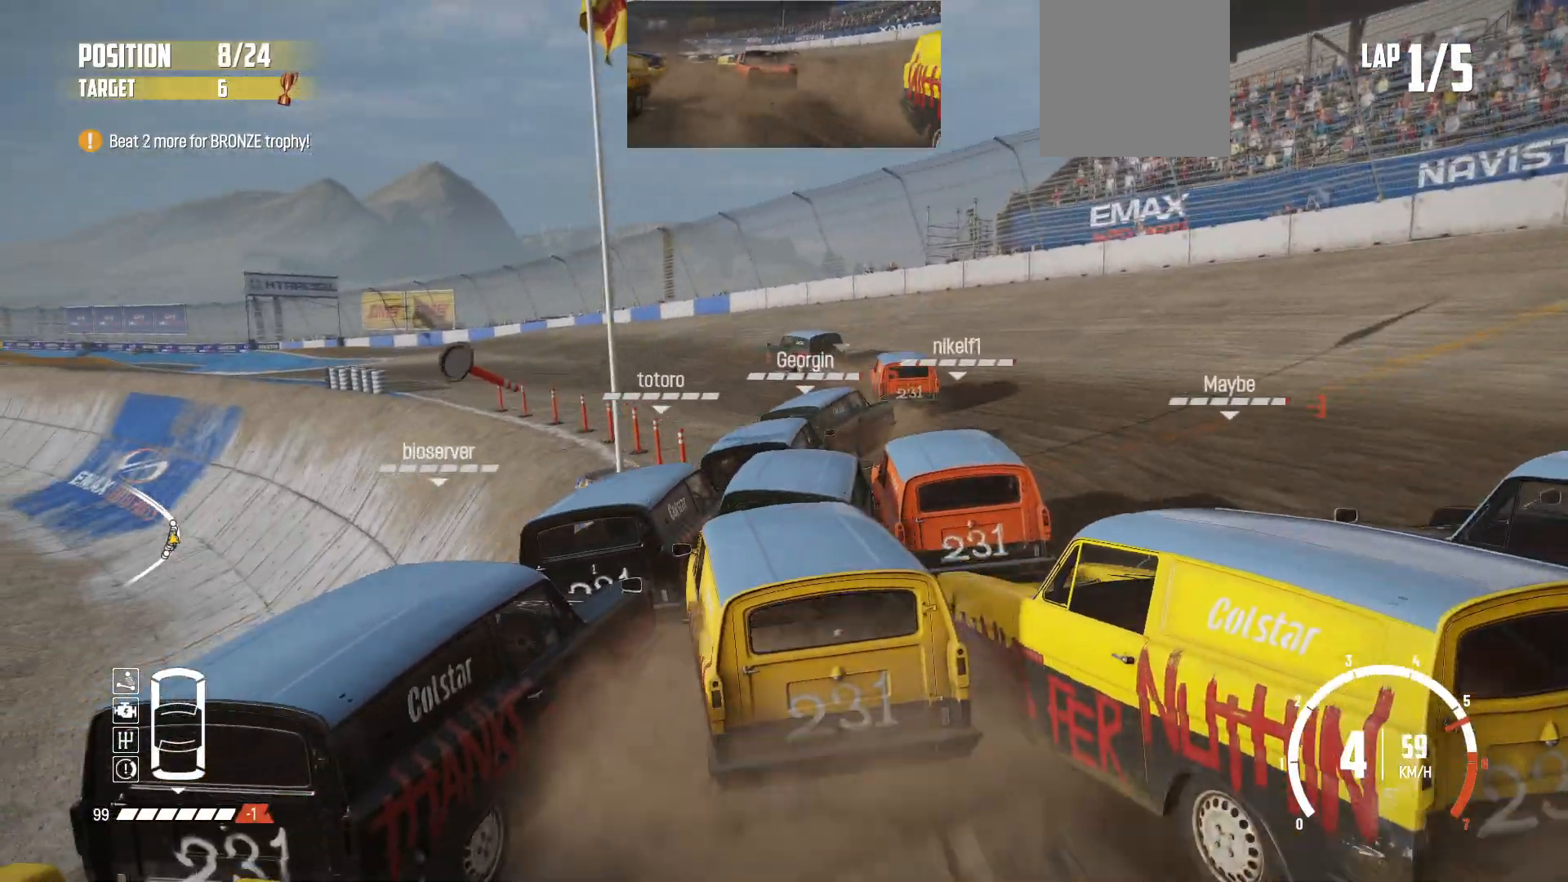
{"buttons": ["R2"], "left_stick": "left", "events": [[33, "R2", "down"], [333, "left_stick", "left"]]}
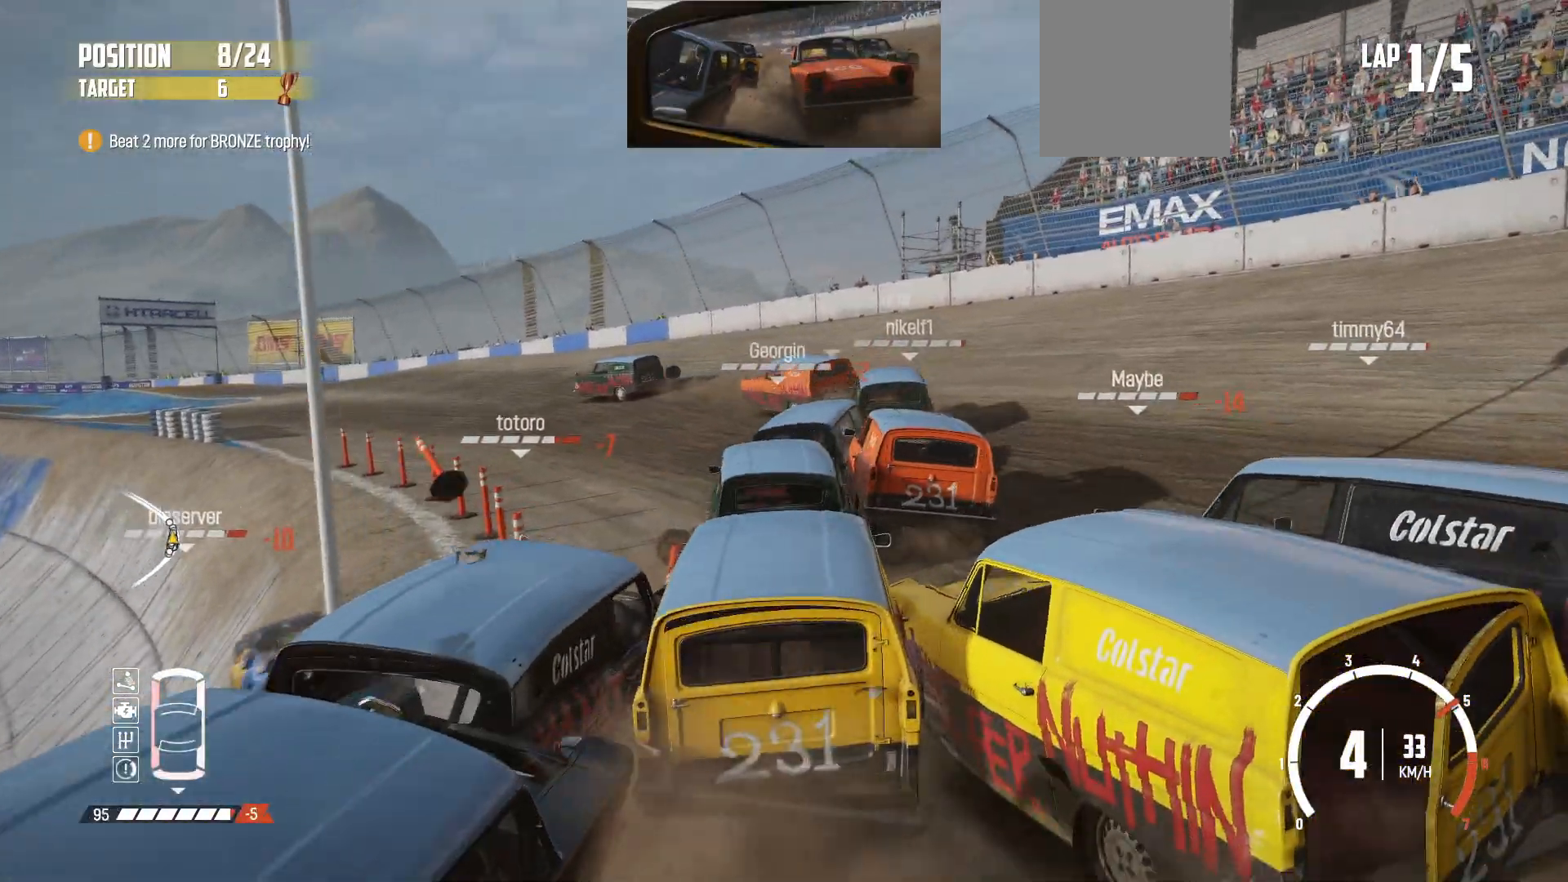
{"buttons": ["R2"], "left_stick": "center", "events": [[67, "R2", "up"], [83, "R2", "down"], [233, "R2", "up"], [283, "R2", "down"], [367, "left_stick", "center"]]}
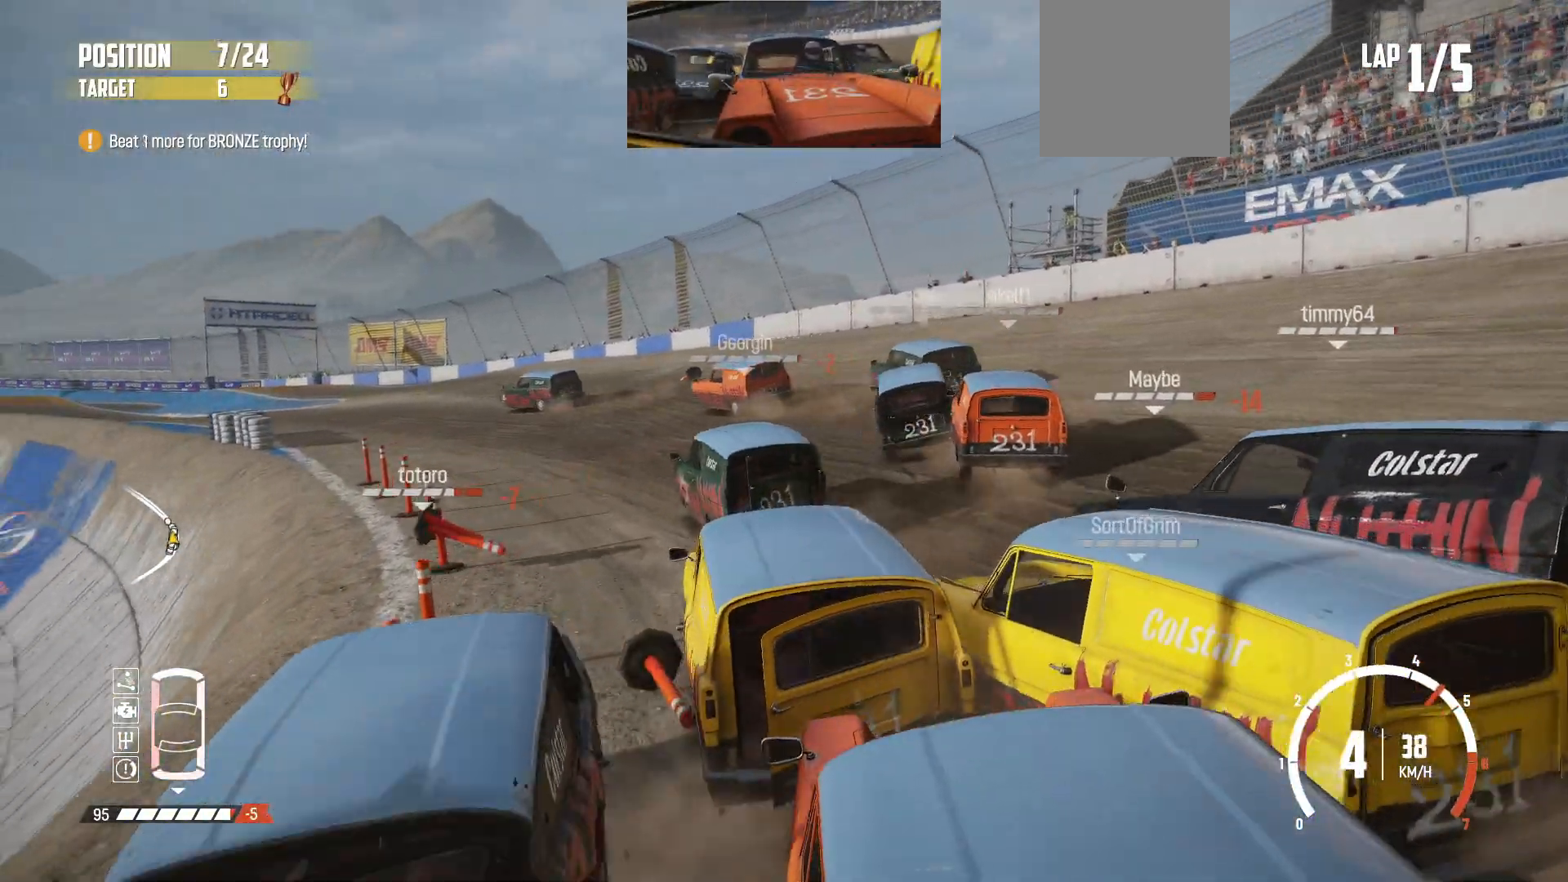
{"buttons": ["R2"], "left_stick": "left", "events": [[417, "left_stick", "left"], [467, "R2", "up"], [483, "R2", "down"]]}
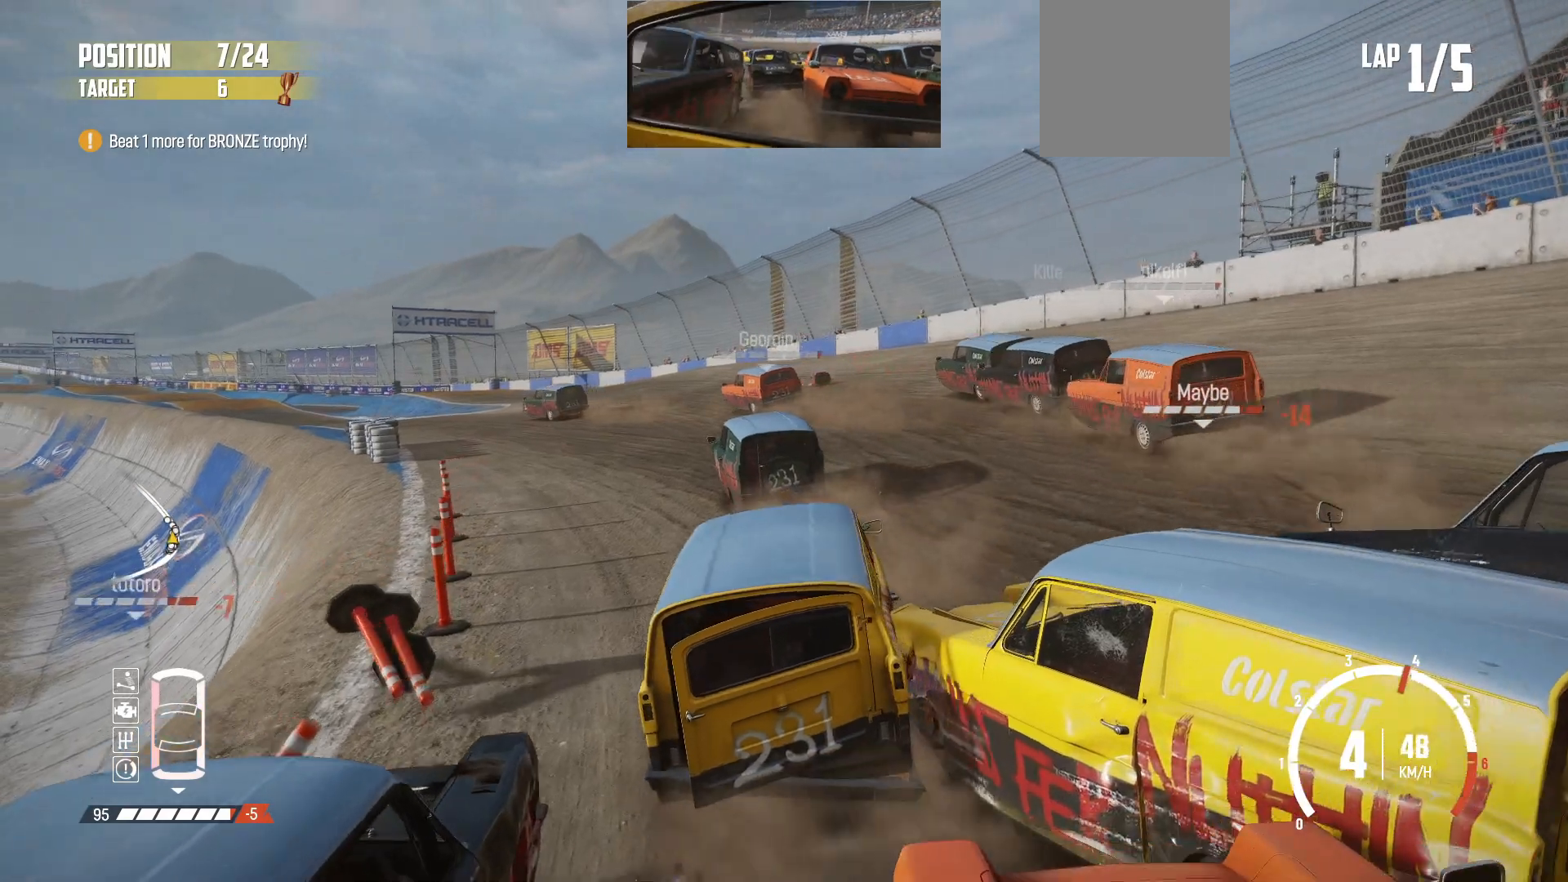
{"buttons": ["R2"], "left_stick": "left", "events": [[333, "R2", "up"], [383, "R2", "down"]]}
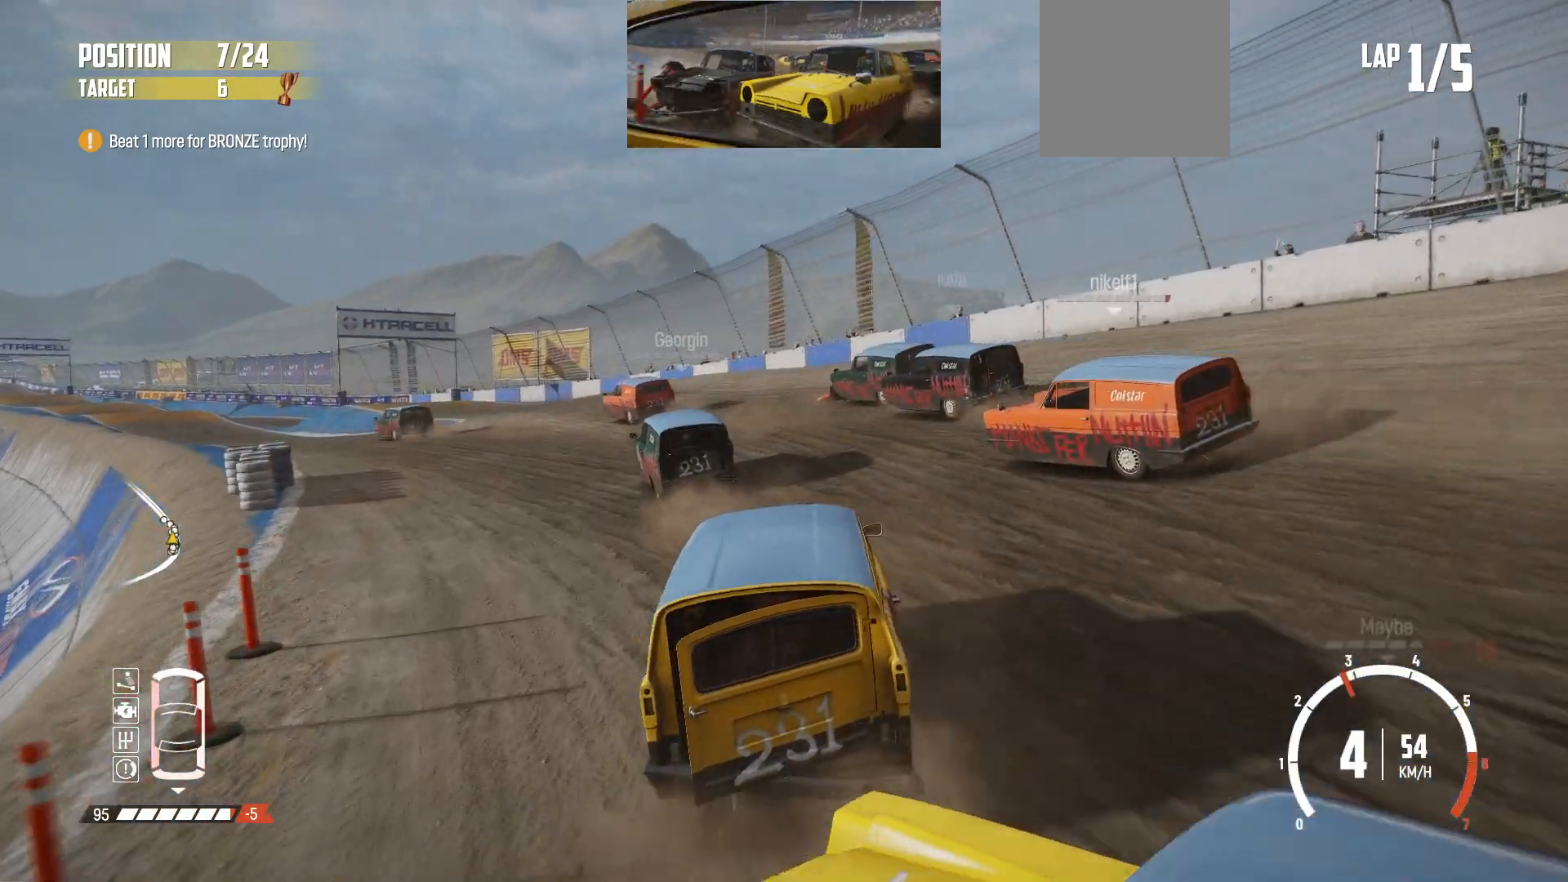
{"buttons": ["R2"], "left_stick": "right", "events": [[33, "R2", "up"], [83, "R2", "down"], [167, "left_stick", "center"], [183, "R2", "up"], [233, "R2", "down"], [467, "left_stick", "right"]]}
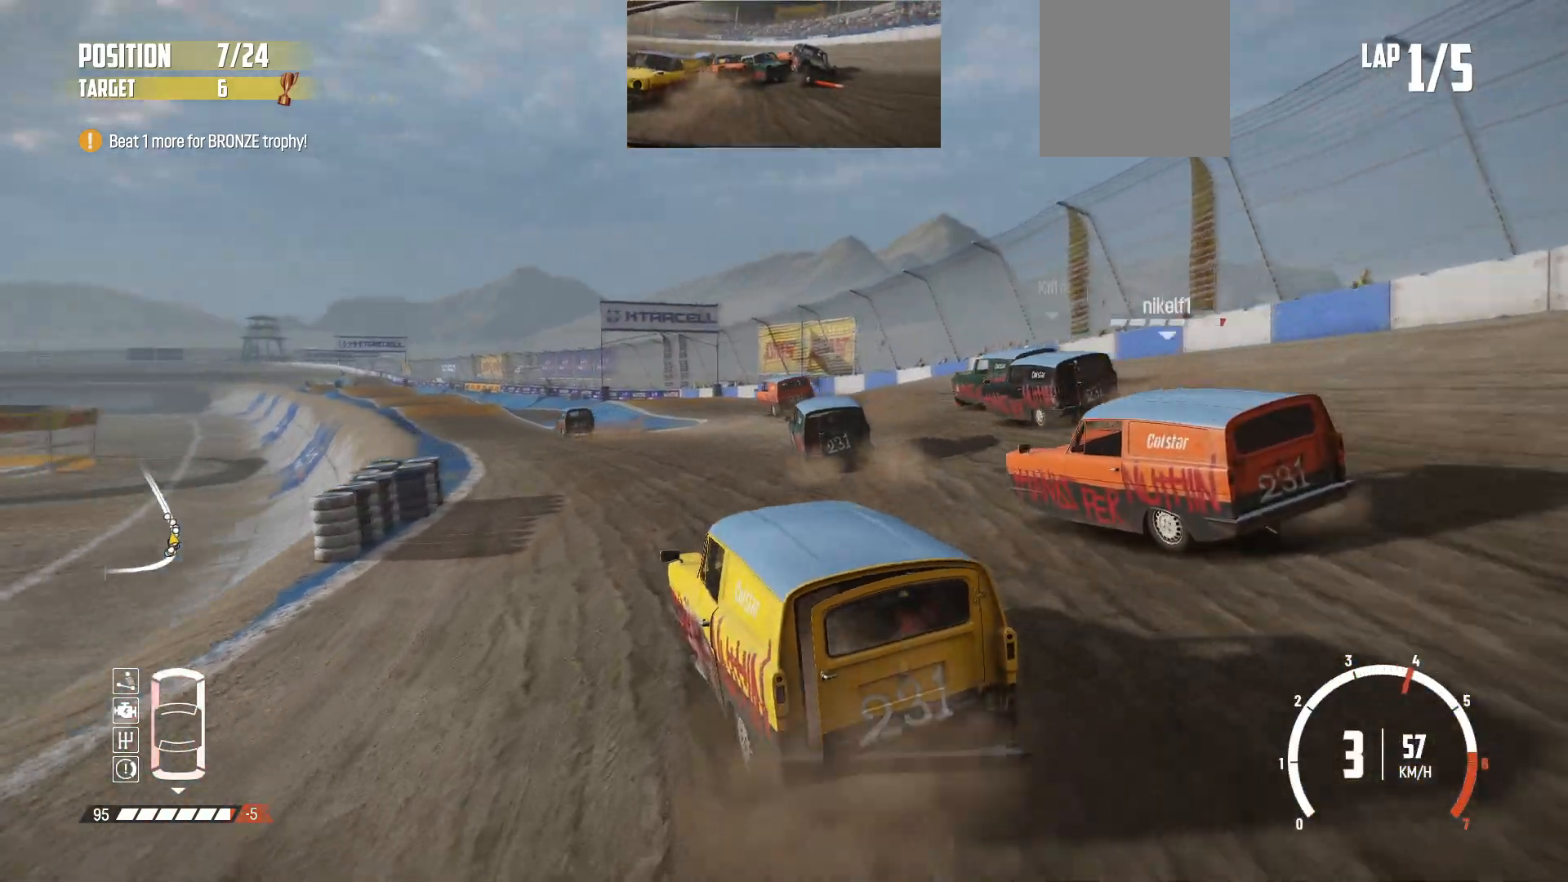
{"buttons": ["R2"], "left_stick": "center", "events": [[67, "R2", "up"], [83, "R2", "down"], [283, "left_stick", "center"]]}
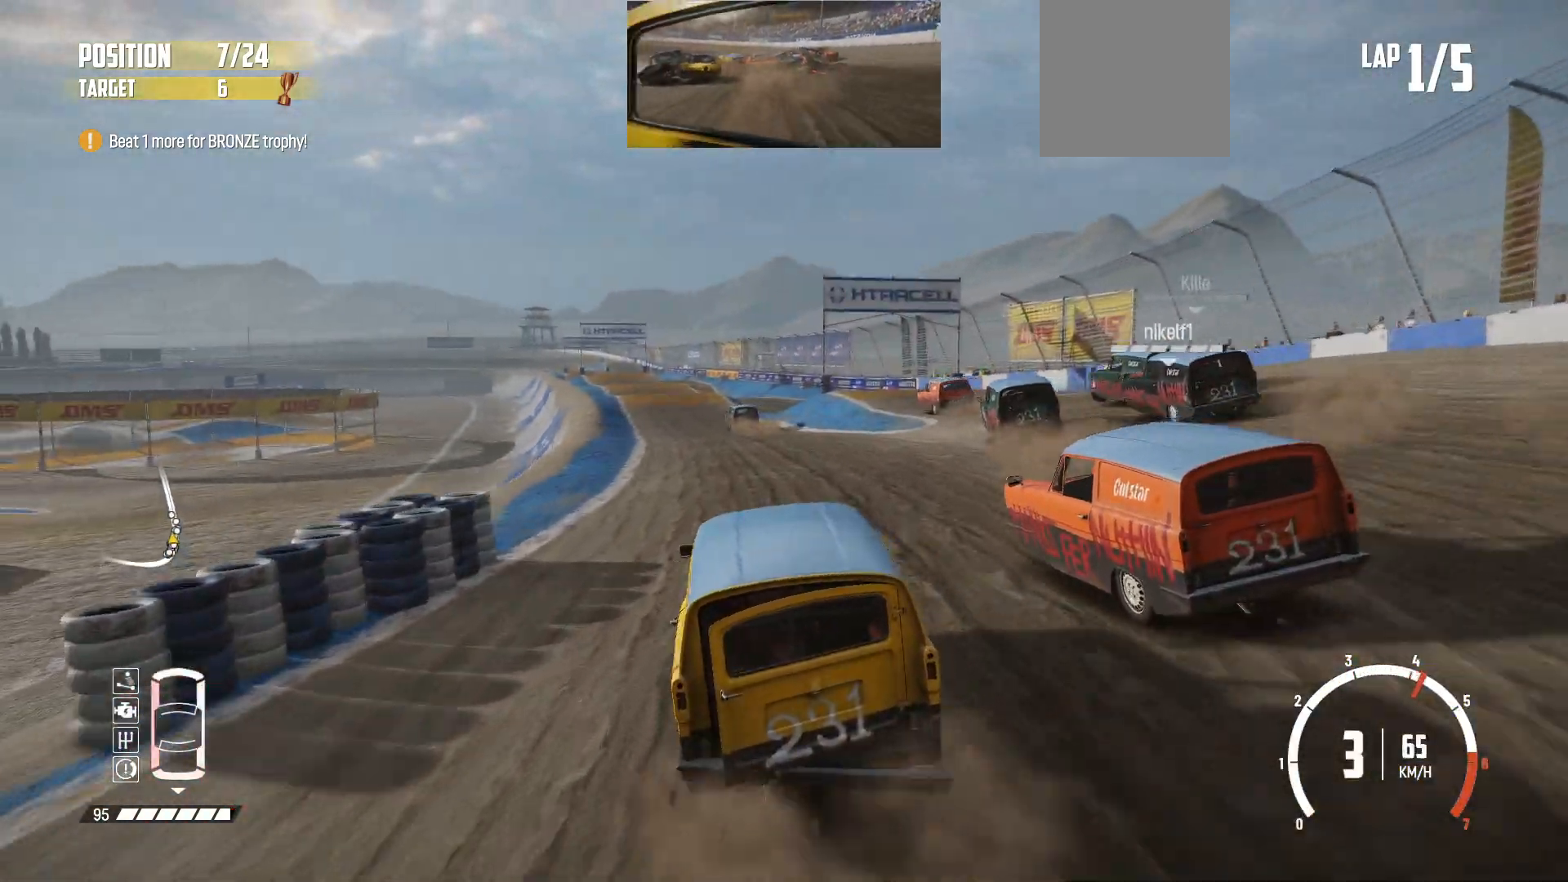
{"buttons": ["R2"], "left_stick": "center", "events": []}
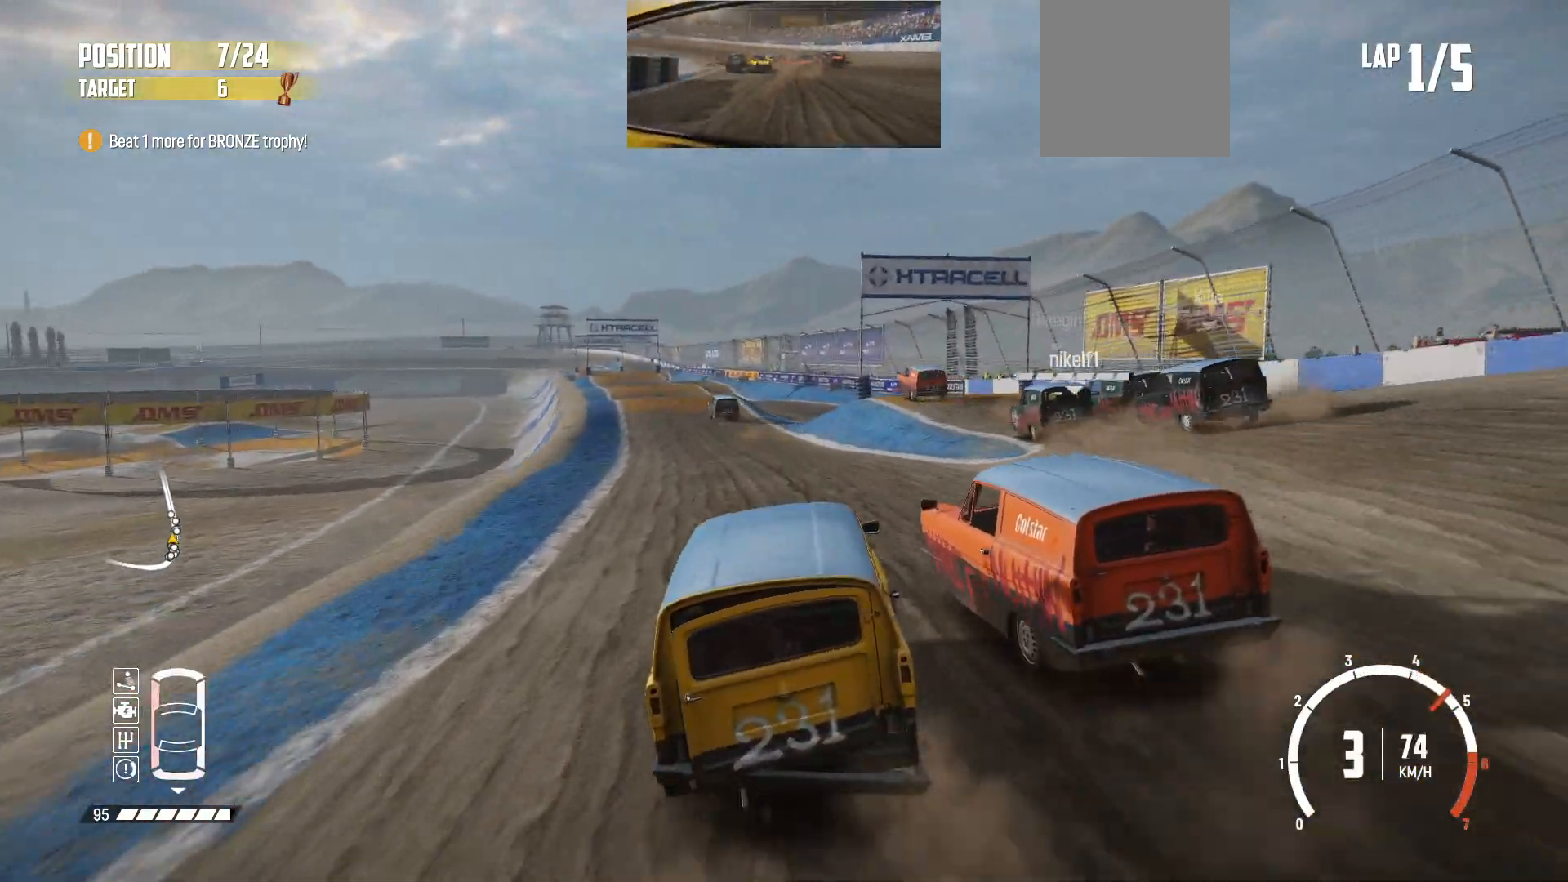
{"buttons": ["R2"], "left_stick": "center", "events": [[133, "left_stick", "left"], [333, "R2", "up"], [367, "R2", "down"], [383, "left_stick", "center"]]}
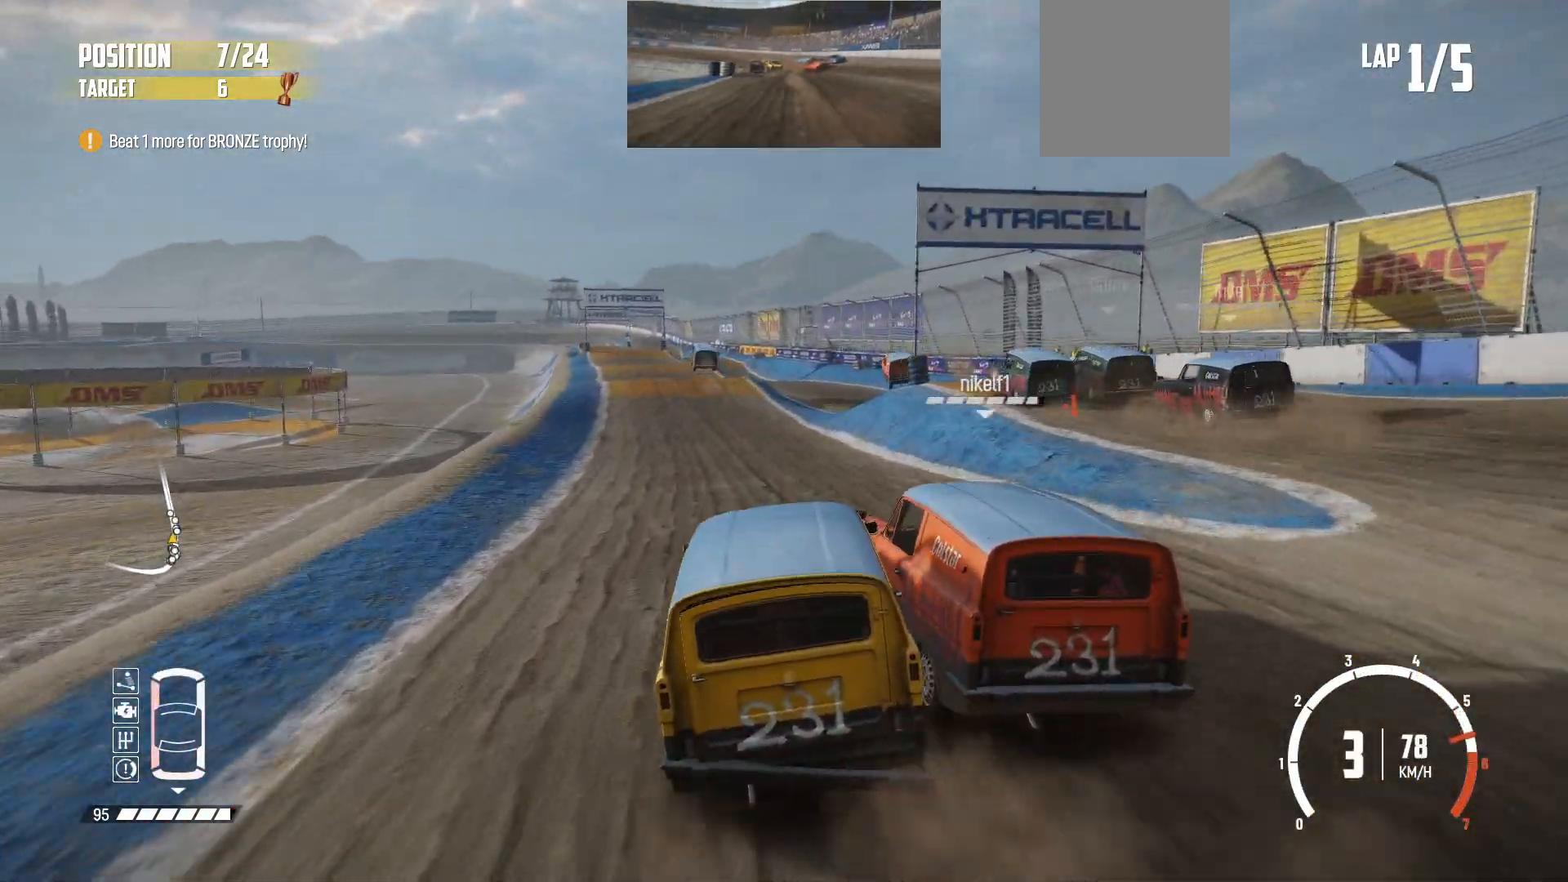
{"buttons": ["R2"], "left_stick": "center", "events": []}
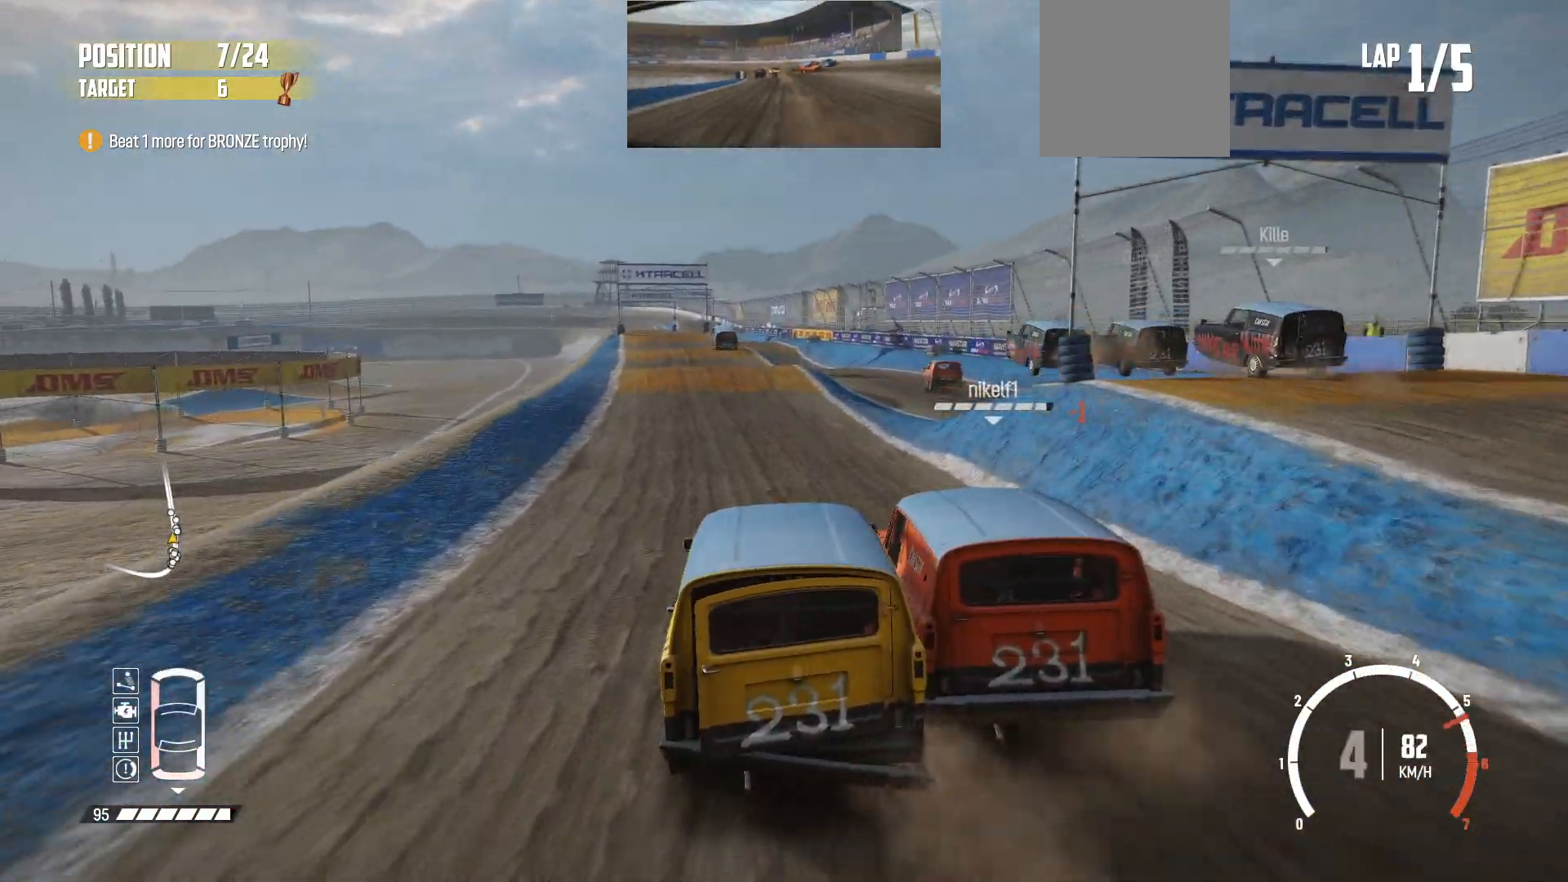
{"buttons": ["R2"], "left_stick": "center", "events": [[333, "left_stick", "left"], [483, "left_stick", "center"]]}
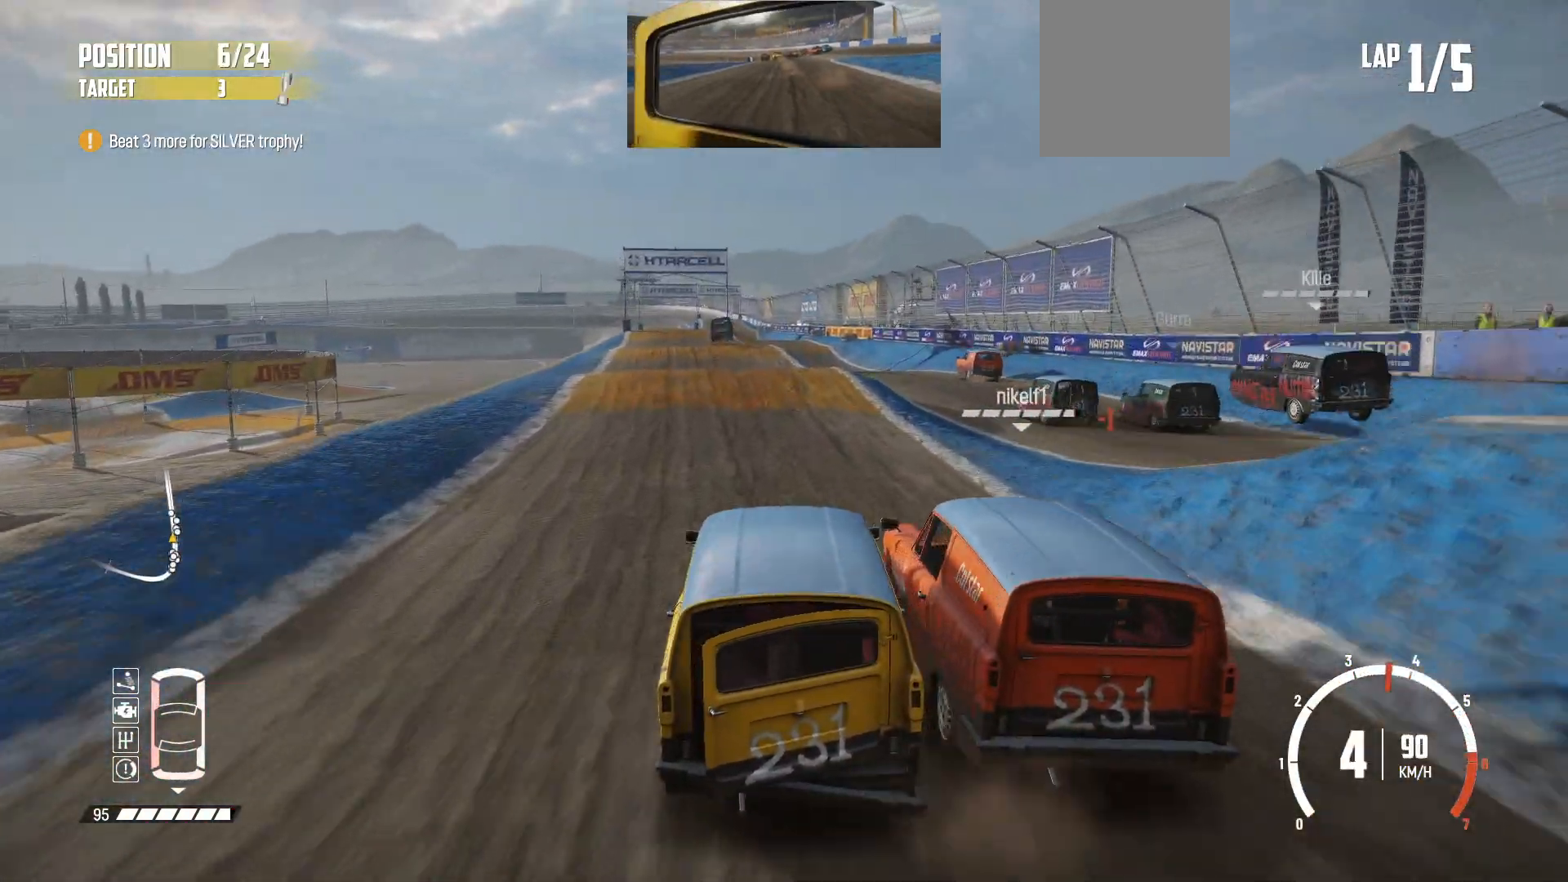
{"buttons": ["R2"], "left_stick": "center", "events": [[117, "left_stick", "left"], [167, "R2", "up"], [183, "R2", "down"], [333, "left_stick", "center"]]}